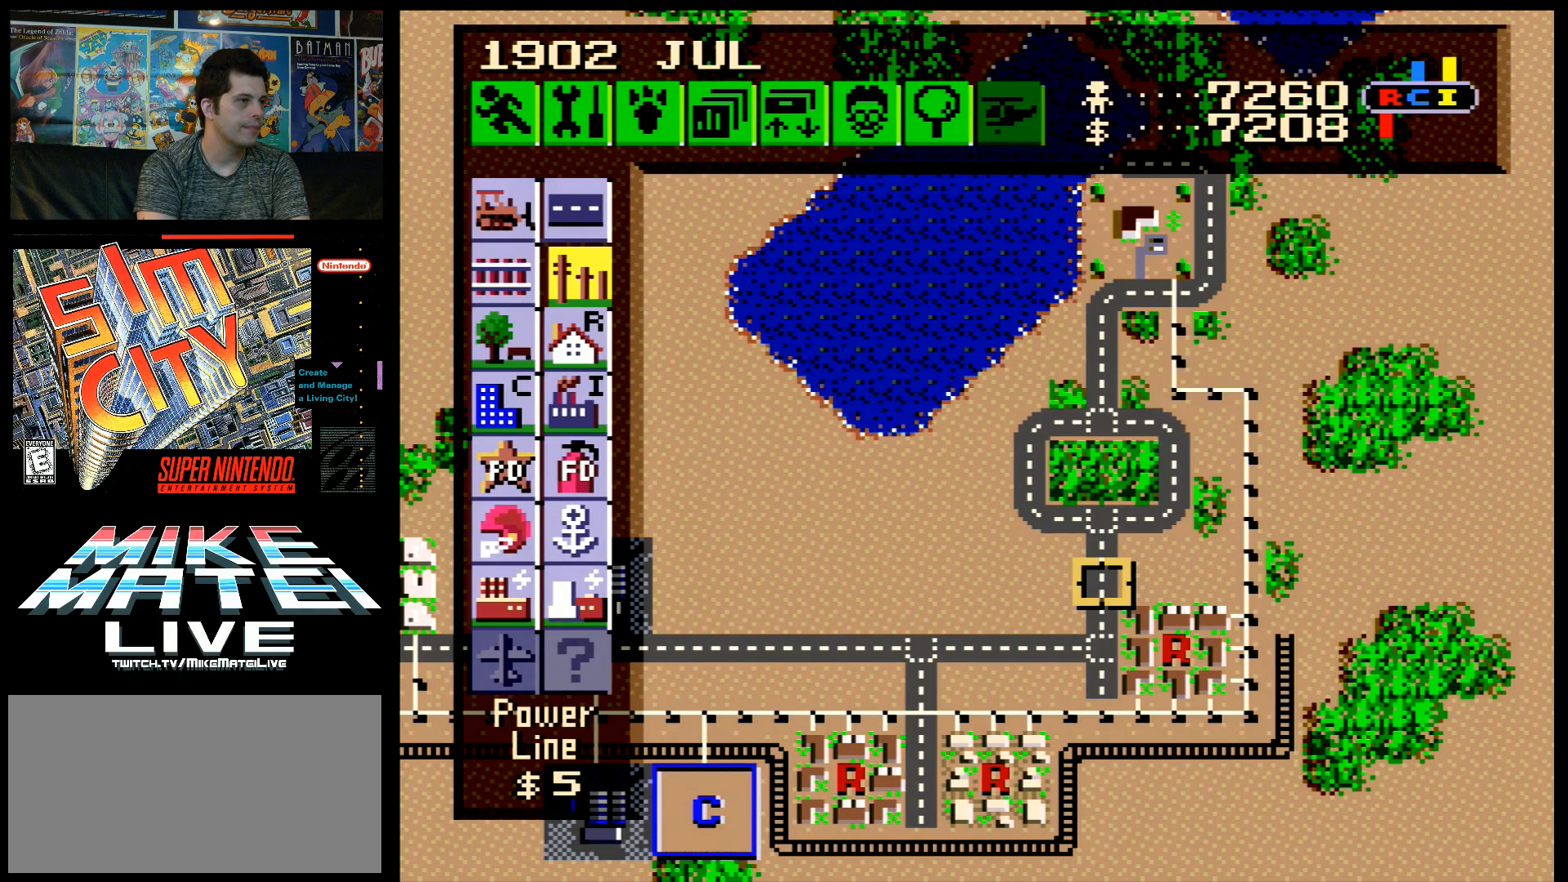
Gameplay with a controller (Nintendo layout); each line is a JSON object with the inputs held at the frame after it. "events" lists button and stick changes between this image and that frame as [ms after this image, input, new state], when the widget could be followed in between. Not read: L3 R3.
{"buttons": [], "events": [[267, "DPAD_LEFT", "down"], [283, "A", "down"], [383, "DPAD_DOWN", "down"], [450, "DPAD_DOWN", "up"], [467, "A", "up"], [467, "DPAD_LEFT", "up"]]}
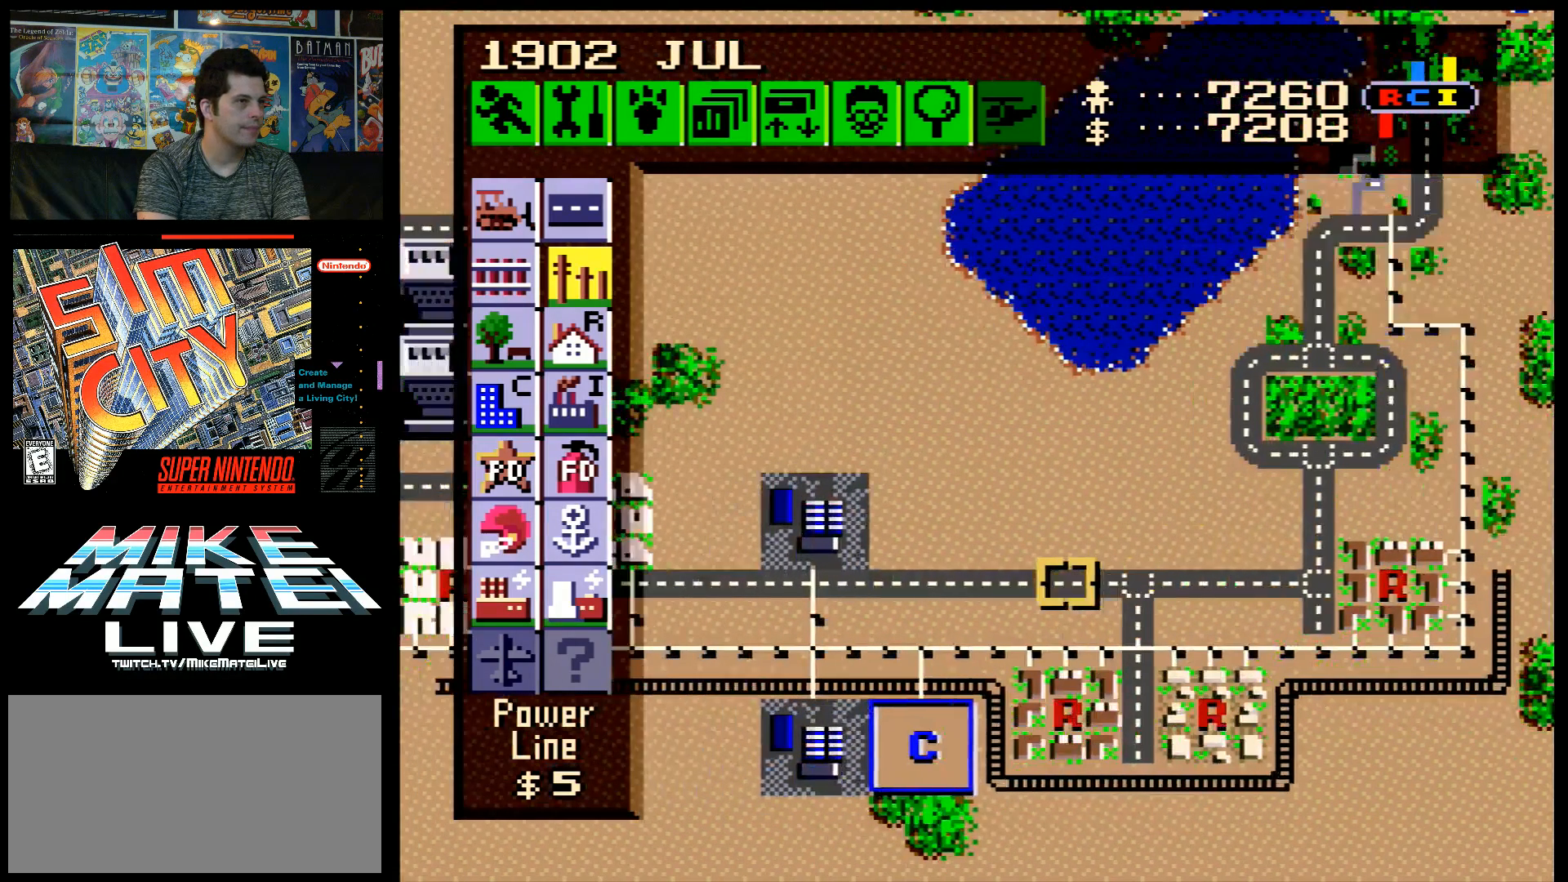
{"buttons": ["DPAD_LEFT"], "events": [[200, "DPAD_LEFT", "down"]]}
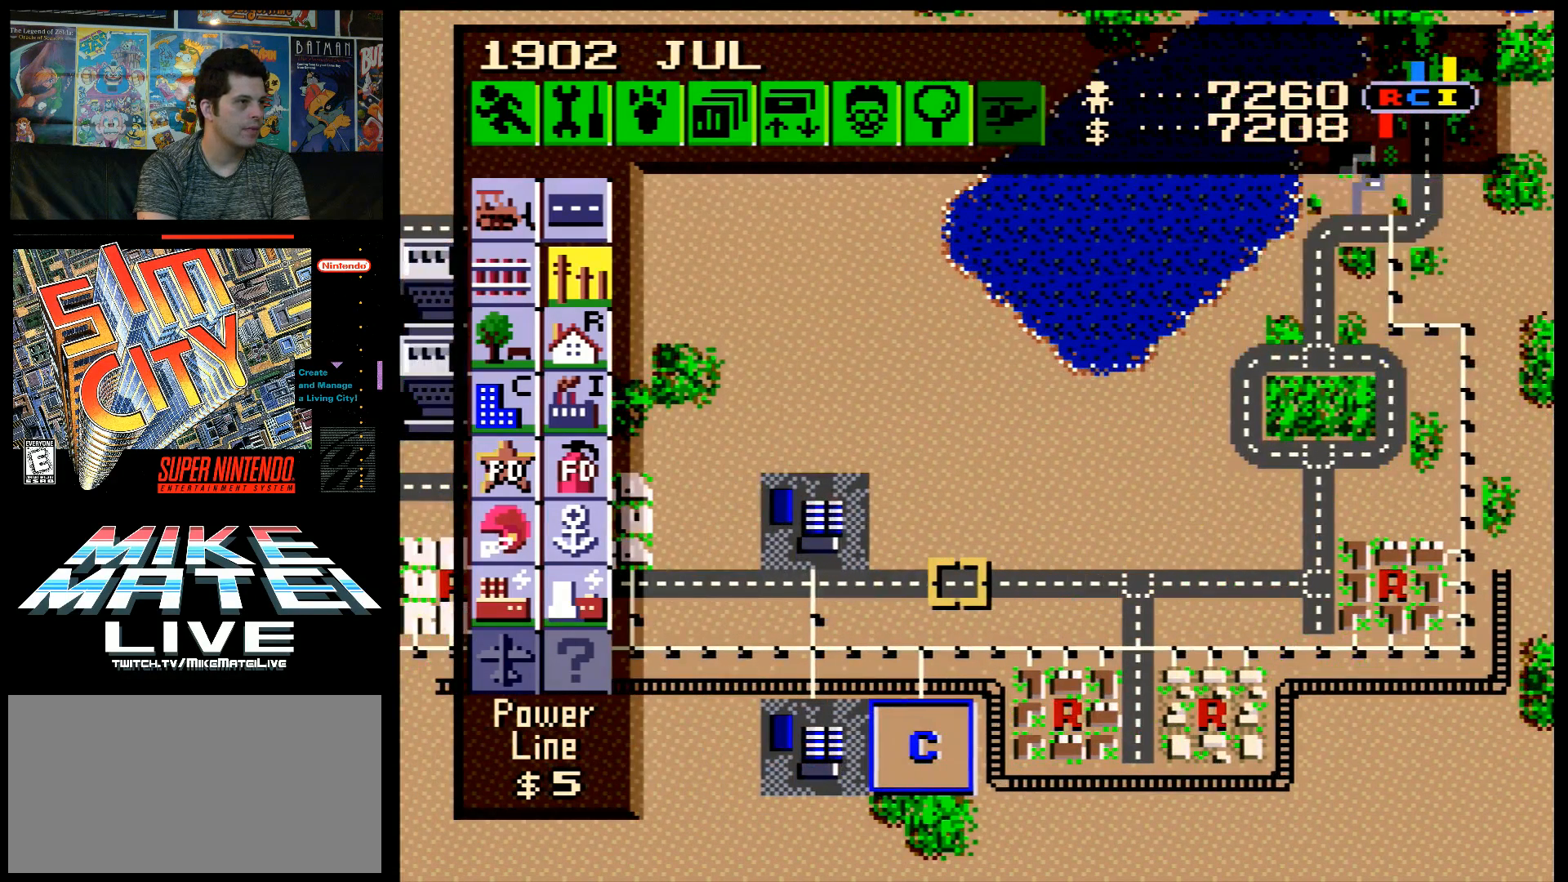
{"buttons": ["DPAD_LEFT"], "events": []}
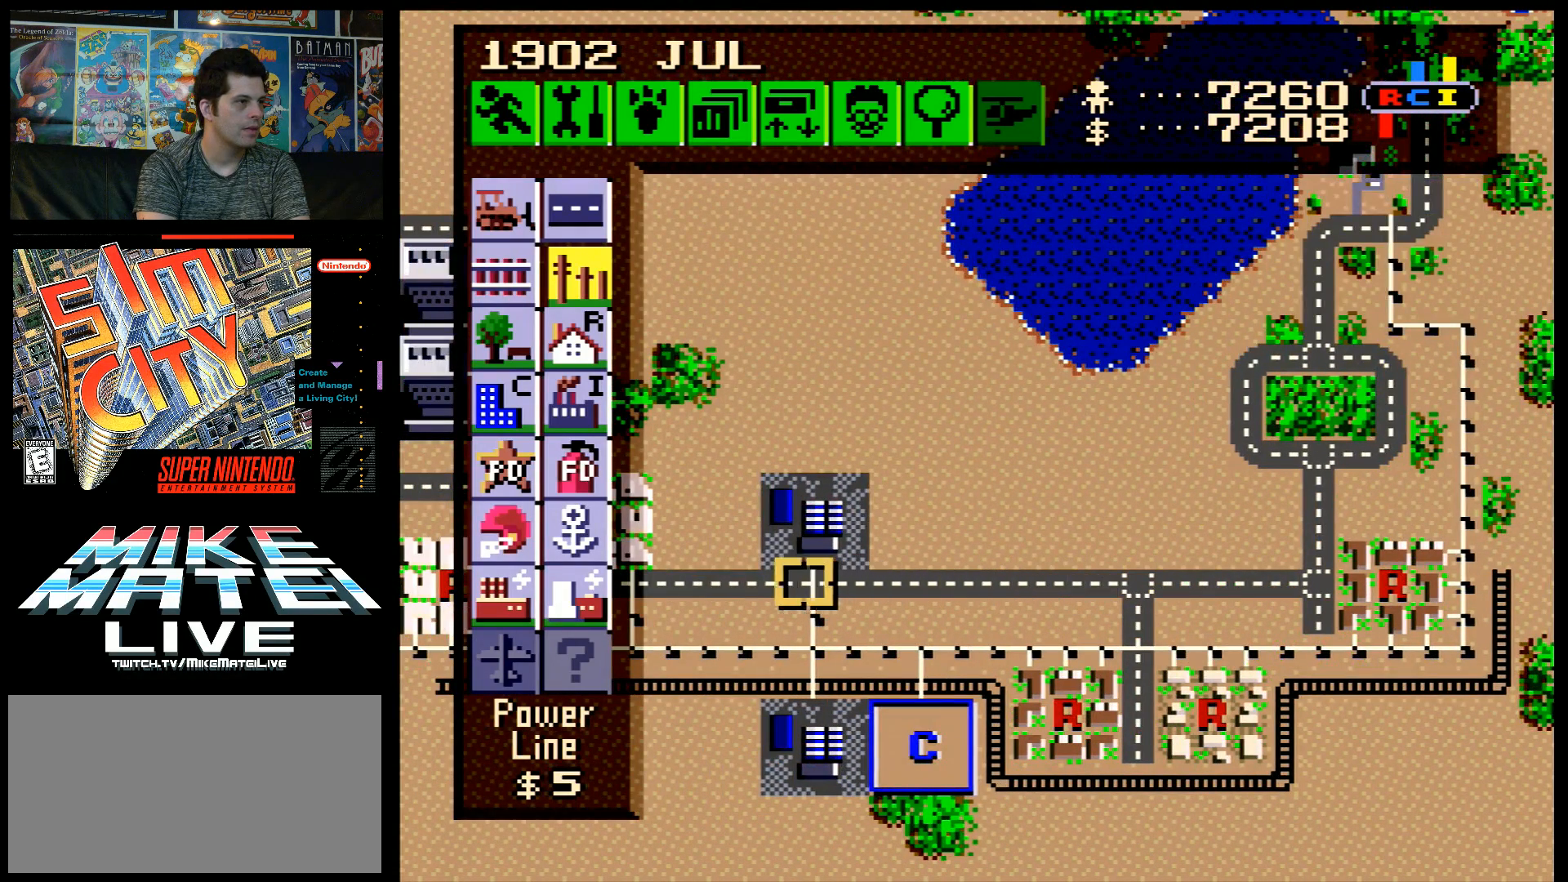
{"buttons": ["DPAD_LEFT"], "events": []}
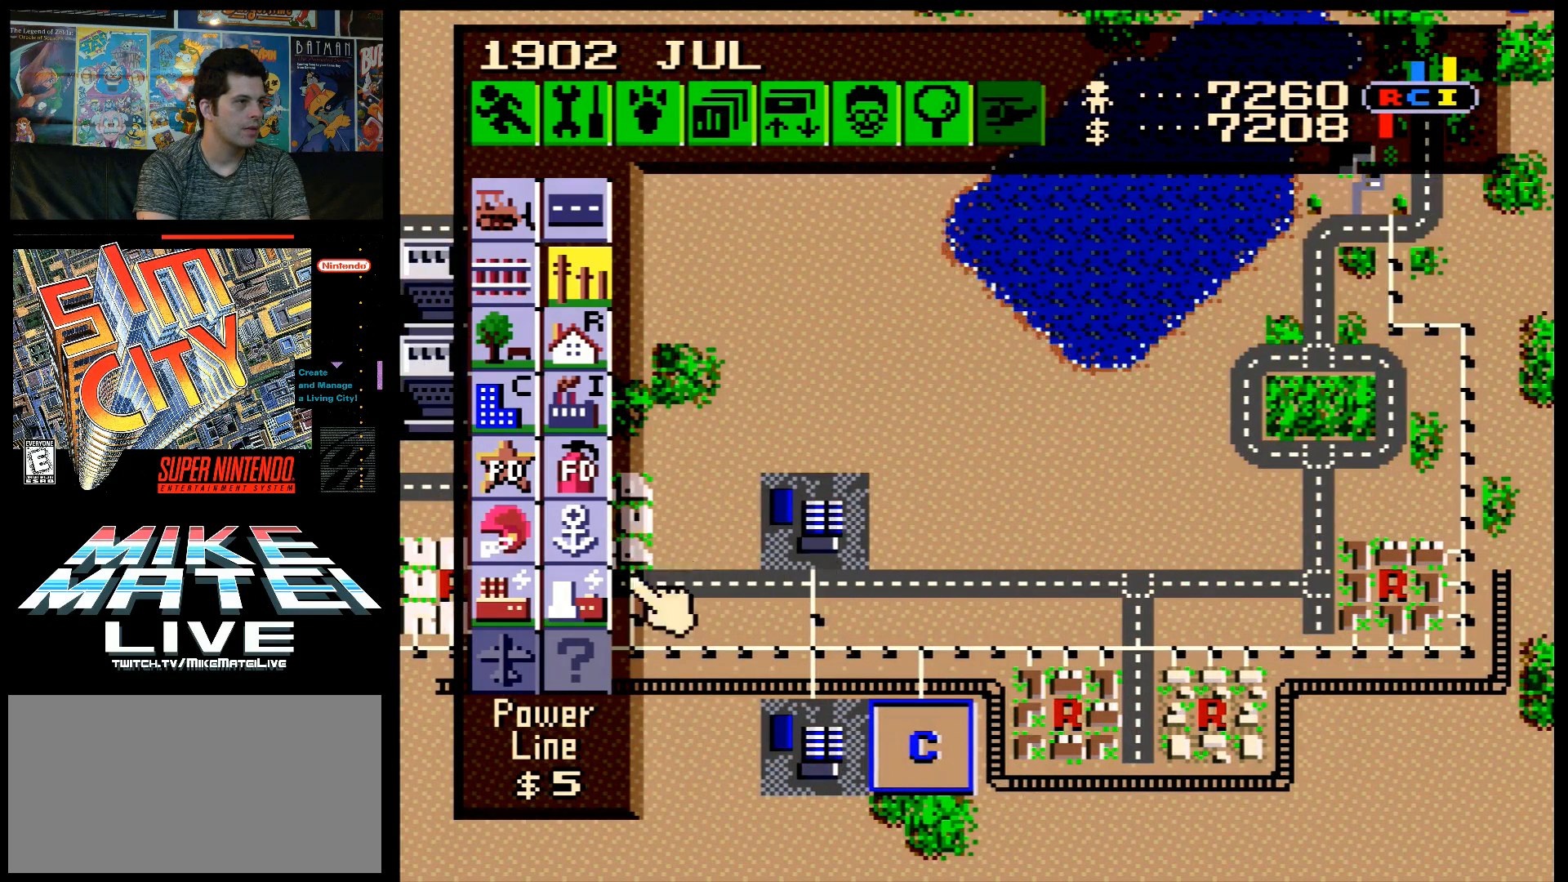
{"buttons": ["DPAD_UP"], "events": [[133, "DPAD_LEFT", "up"], [133, "DPAD_UP", "down"]]}
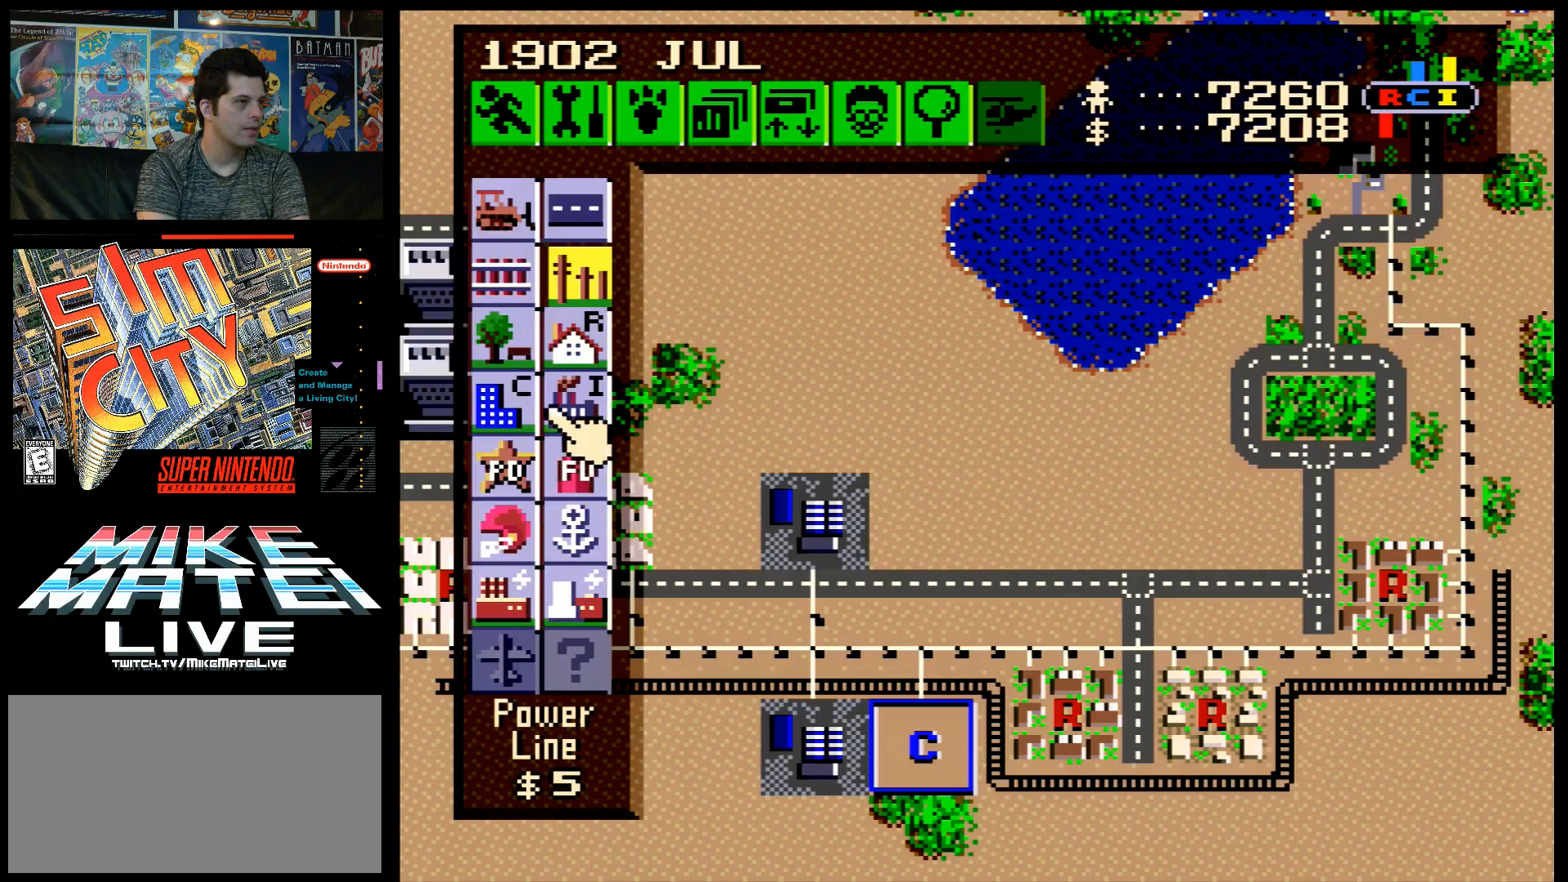
{"buttons": ["DPAD_DOWN"], "events": [[233, "DPAD_UP", "up"], [450, "DPAD_DOWN", "down"]]}
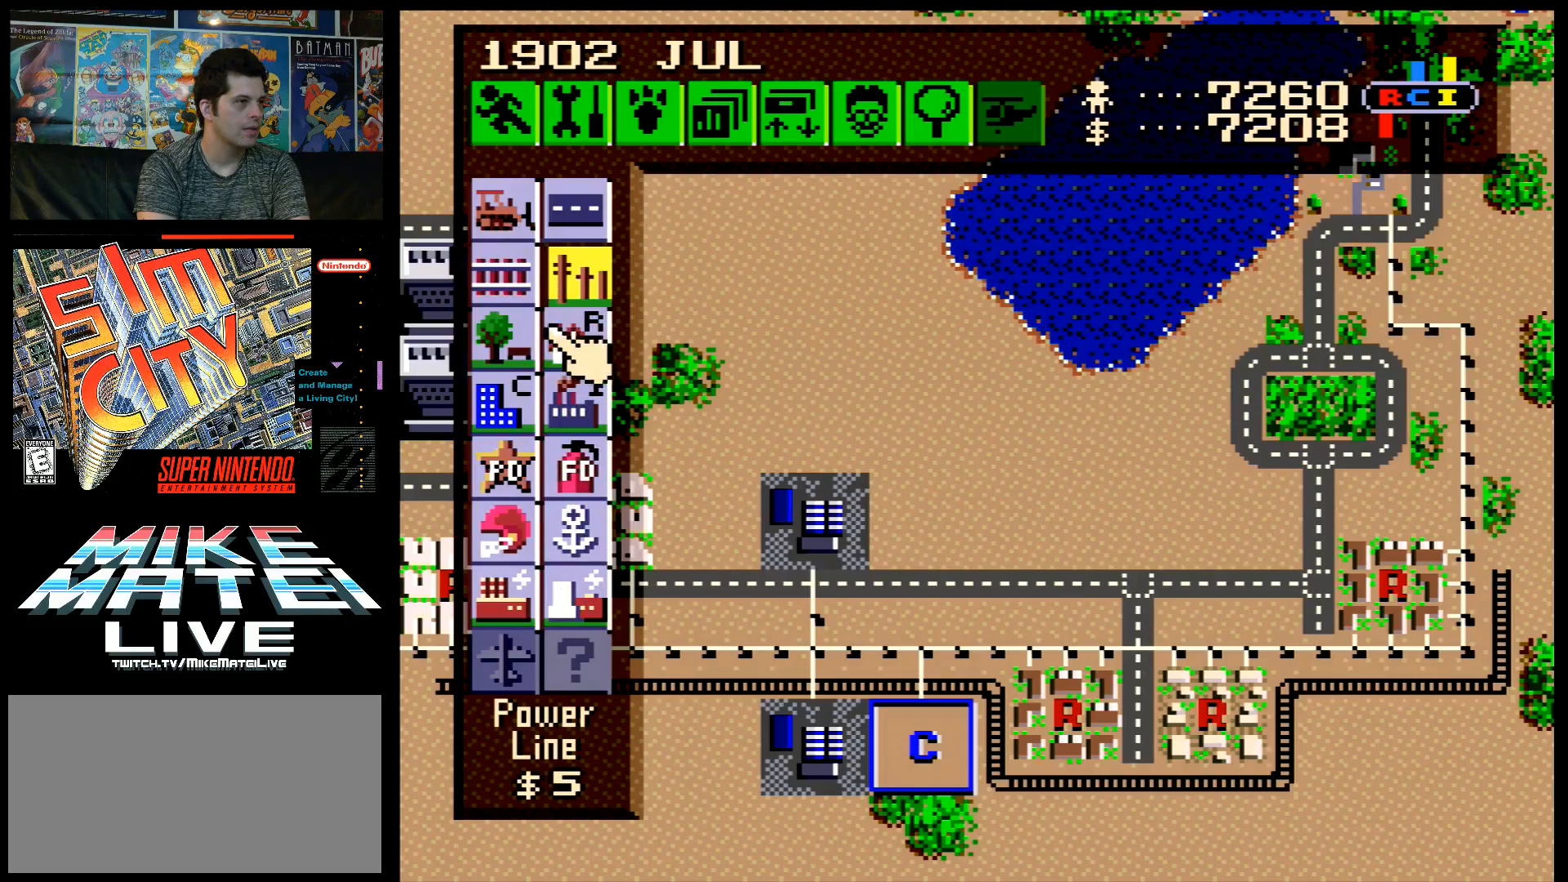
{"buttons": [], "events": [[67, "DPAD_DOWN", "up"], [183, "DPAD_RIGHT", "down"], [300, "DPAD_RIGHT", "up"]]}
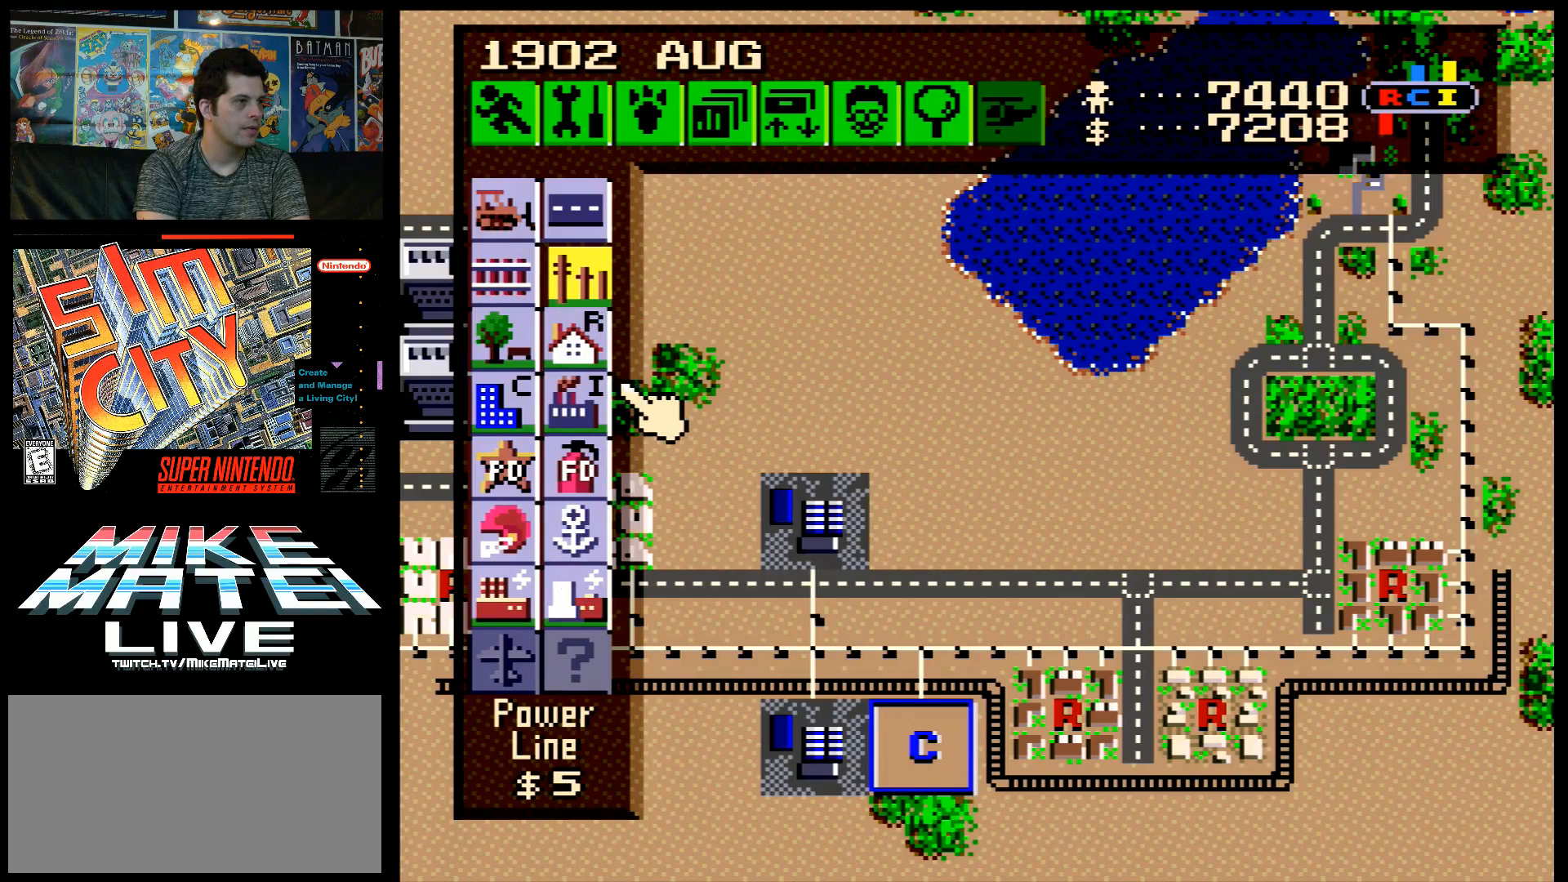
{"buttons": [], "events": [[133, "DPAD_LEFT", "down"], [200, "DPAD_LEFT", "up"]]}
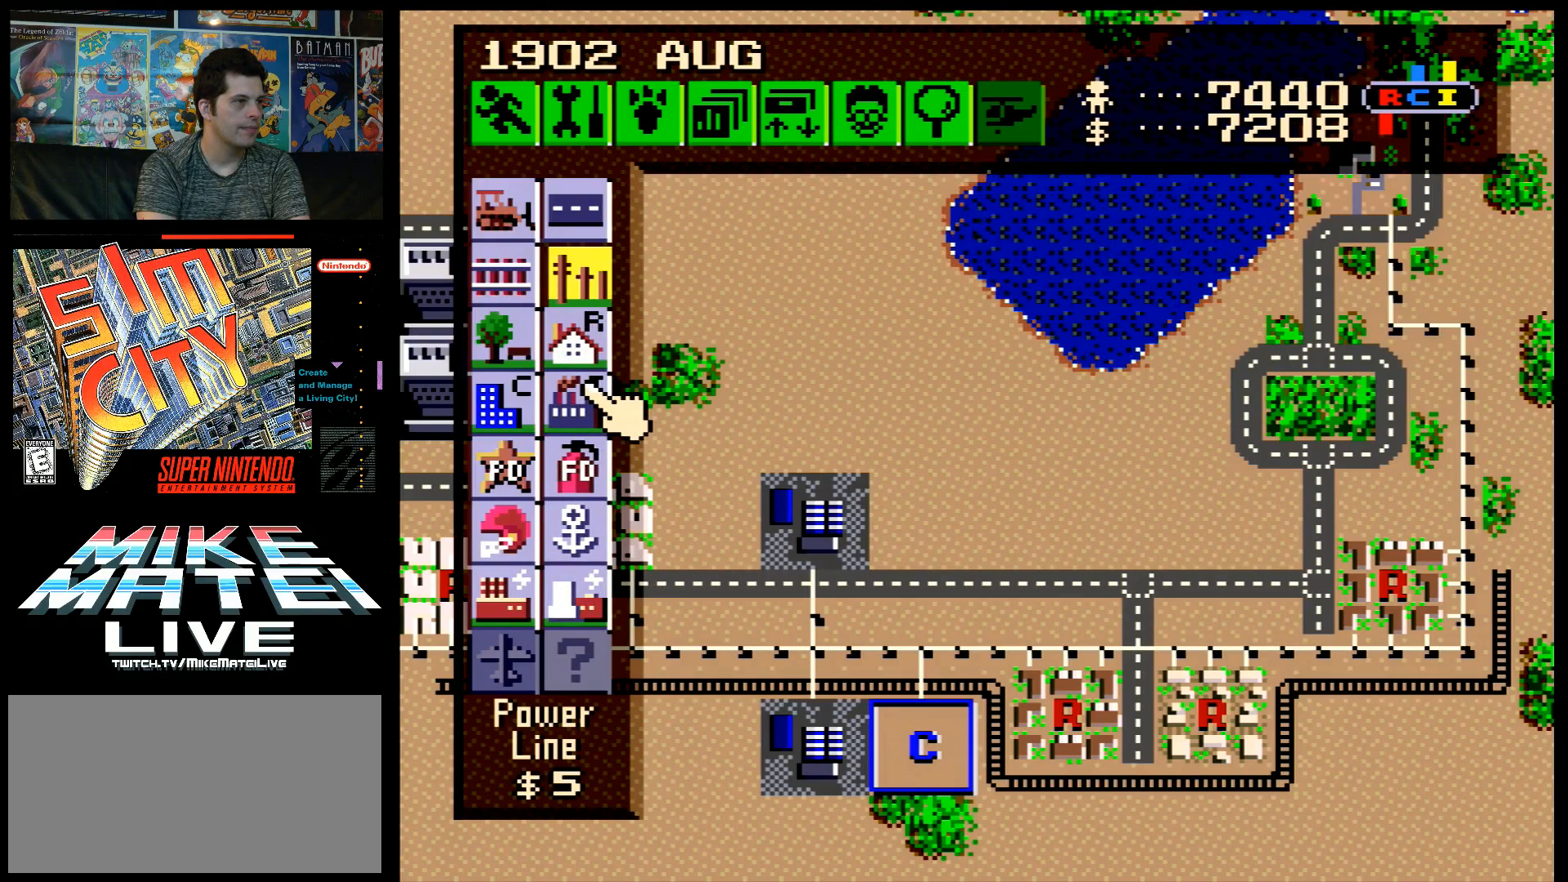
{"buttons": [], "events": [[133, "B", "down"], [250, "B", "up"]]}
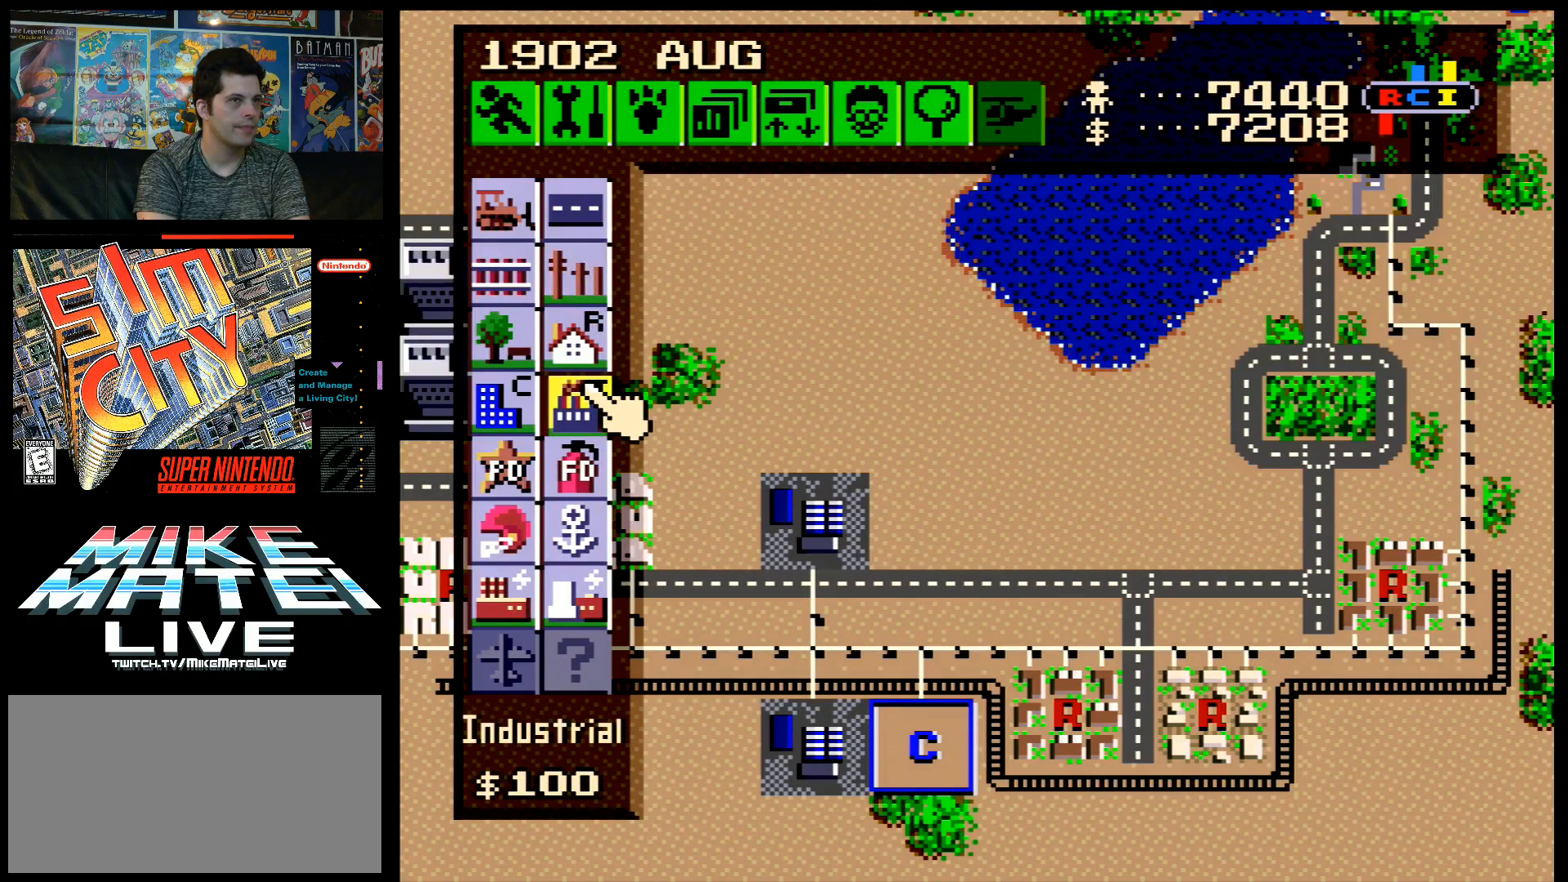
{"buttons": [], "events": [[183, "A", "down"], [183, "DPAD_RIGHT", "down"], [417, "DPAD_RIGHT", "up"], [433, "A", "up"]]}
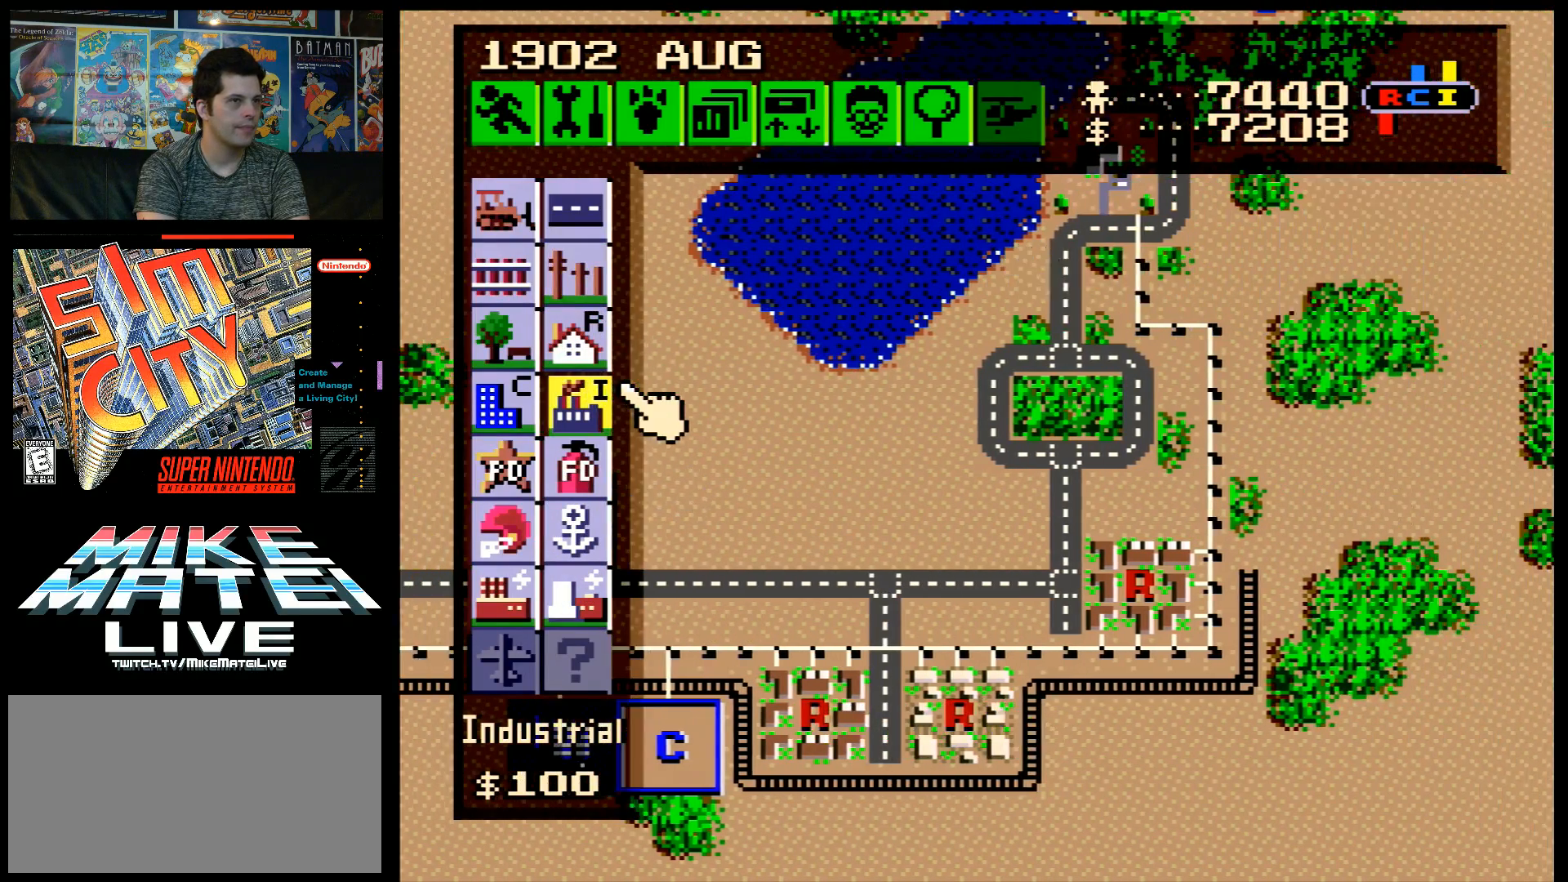
{"buttons": ["A", "DPAD_DOWN", "DPAD_LEFT"], "events": [[133, "A", "down"], [133, "DPAD_RIGHT", "down"], [267, "DPAD_RIGHT", "up"], [283, "A", "up"], [467, "DPAD_DOWN", "down"], [500, "A", "down"], [500, "DPAD_LEFT", "down"]]}
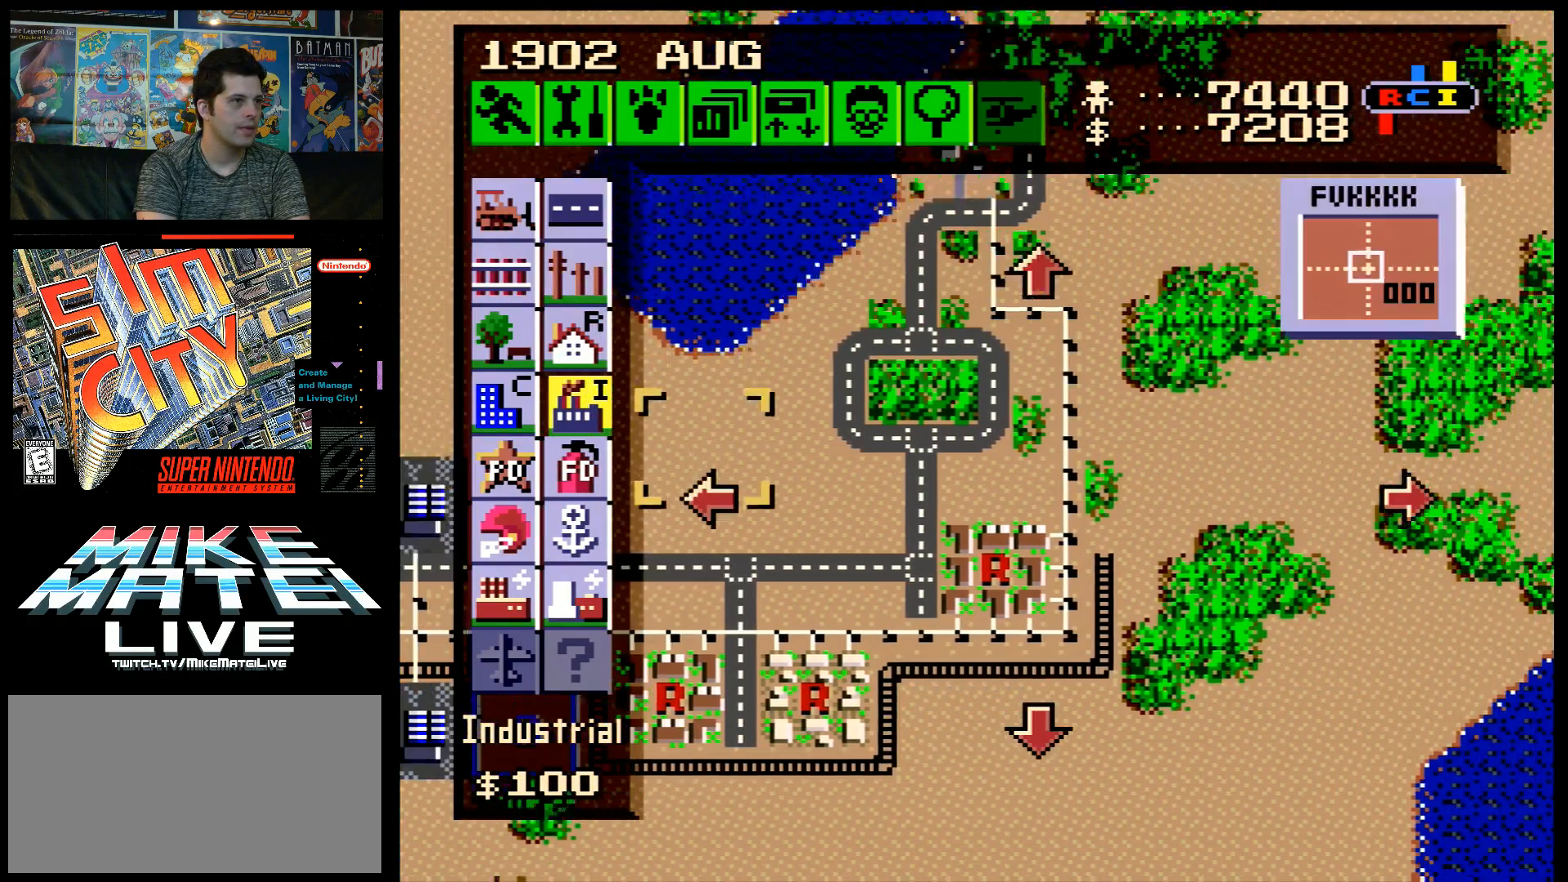
{"buttons": [], "events": [[233, "DPAD_DOWN", "up"], [233, "DPAD_LEFT", "up"], [283, "A", "up"]]}
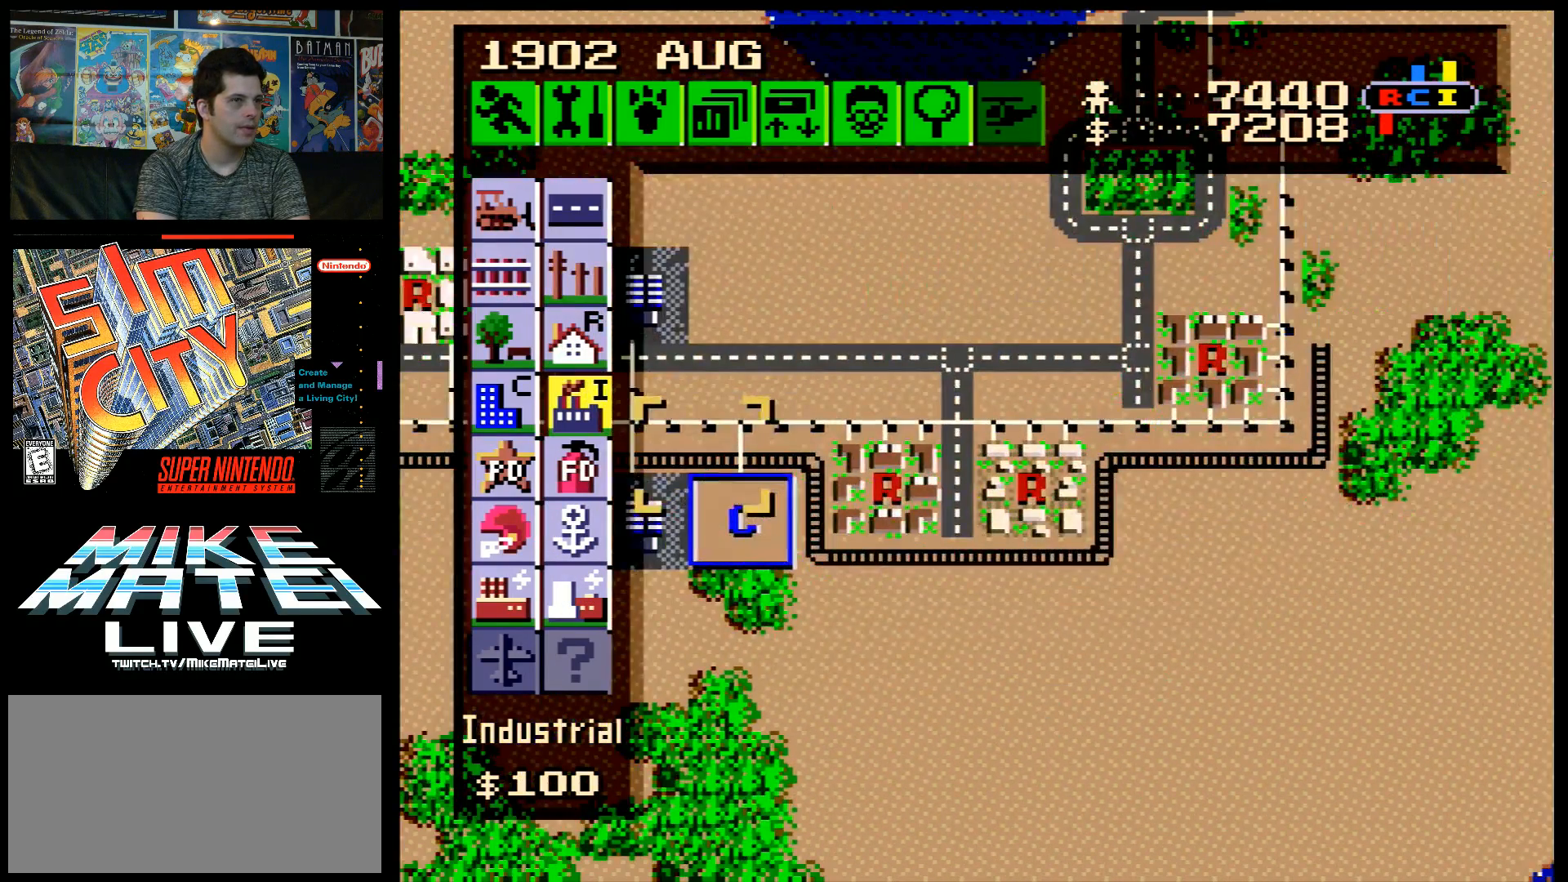
{"buttons": ["A", "DPAD_DOWN", "DPAD_LEFT"], "events": [[233, "DPAD_LEFT", "down"], [250, "A", "down"], [317, "DPAD_DOWN", "down"], [367, "DPAD_DOWN", "up"], [467, "DPAD_DOWN", "down"]]}
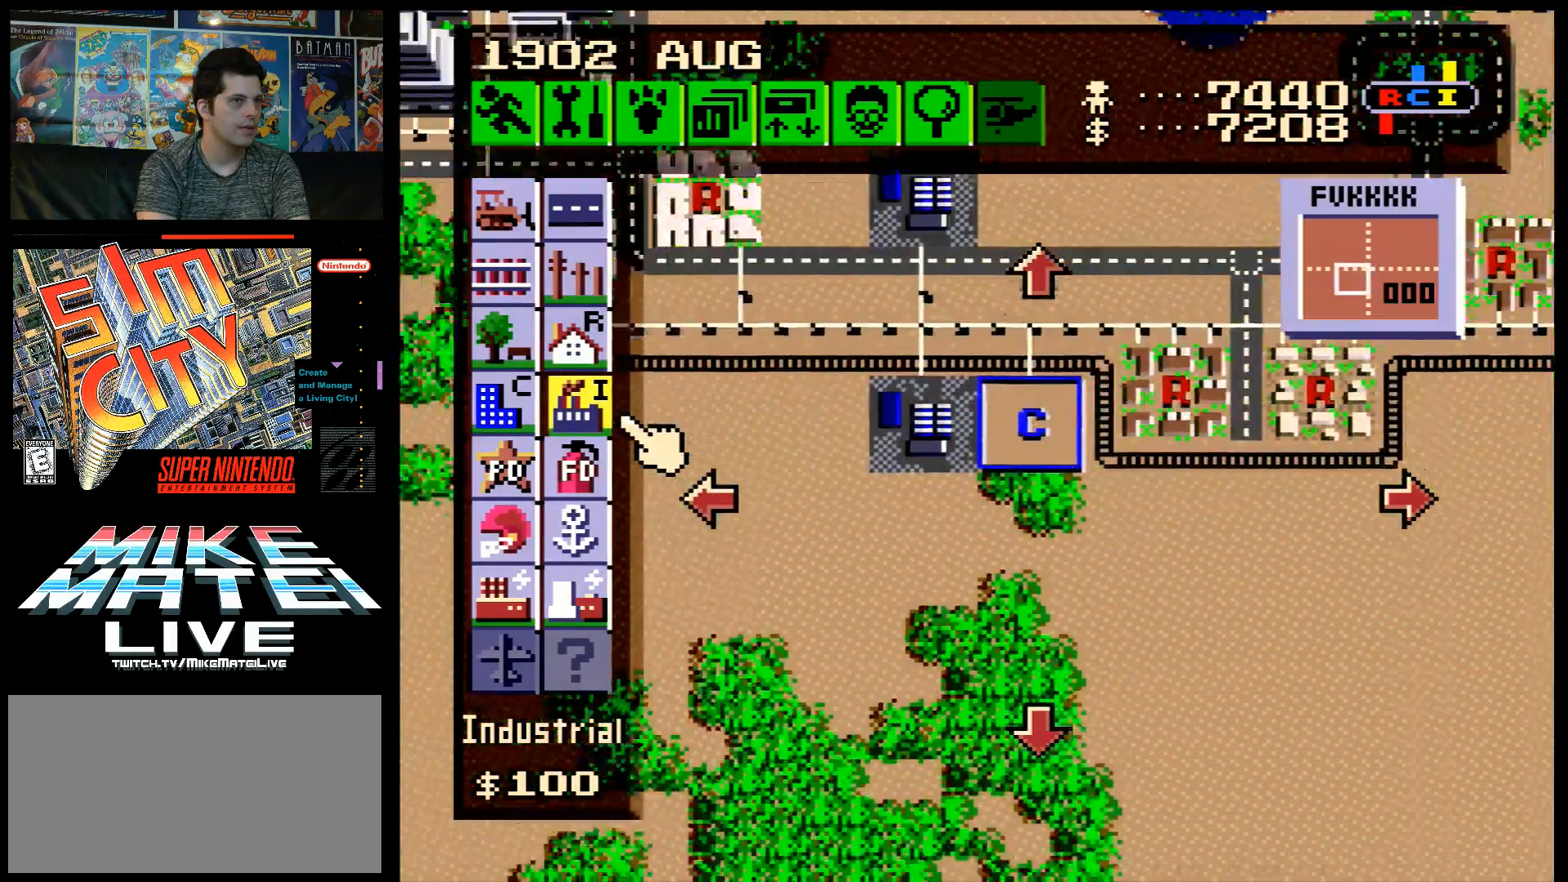
{"buttons": ["DPAD_LEFT"], "events": [[217, "DPAD_DOWN", "up"], [350, "DPAD_LEFT", "up"], [383, "A", "up"], [467, "DPAD_LEFT", "down"]]}
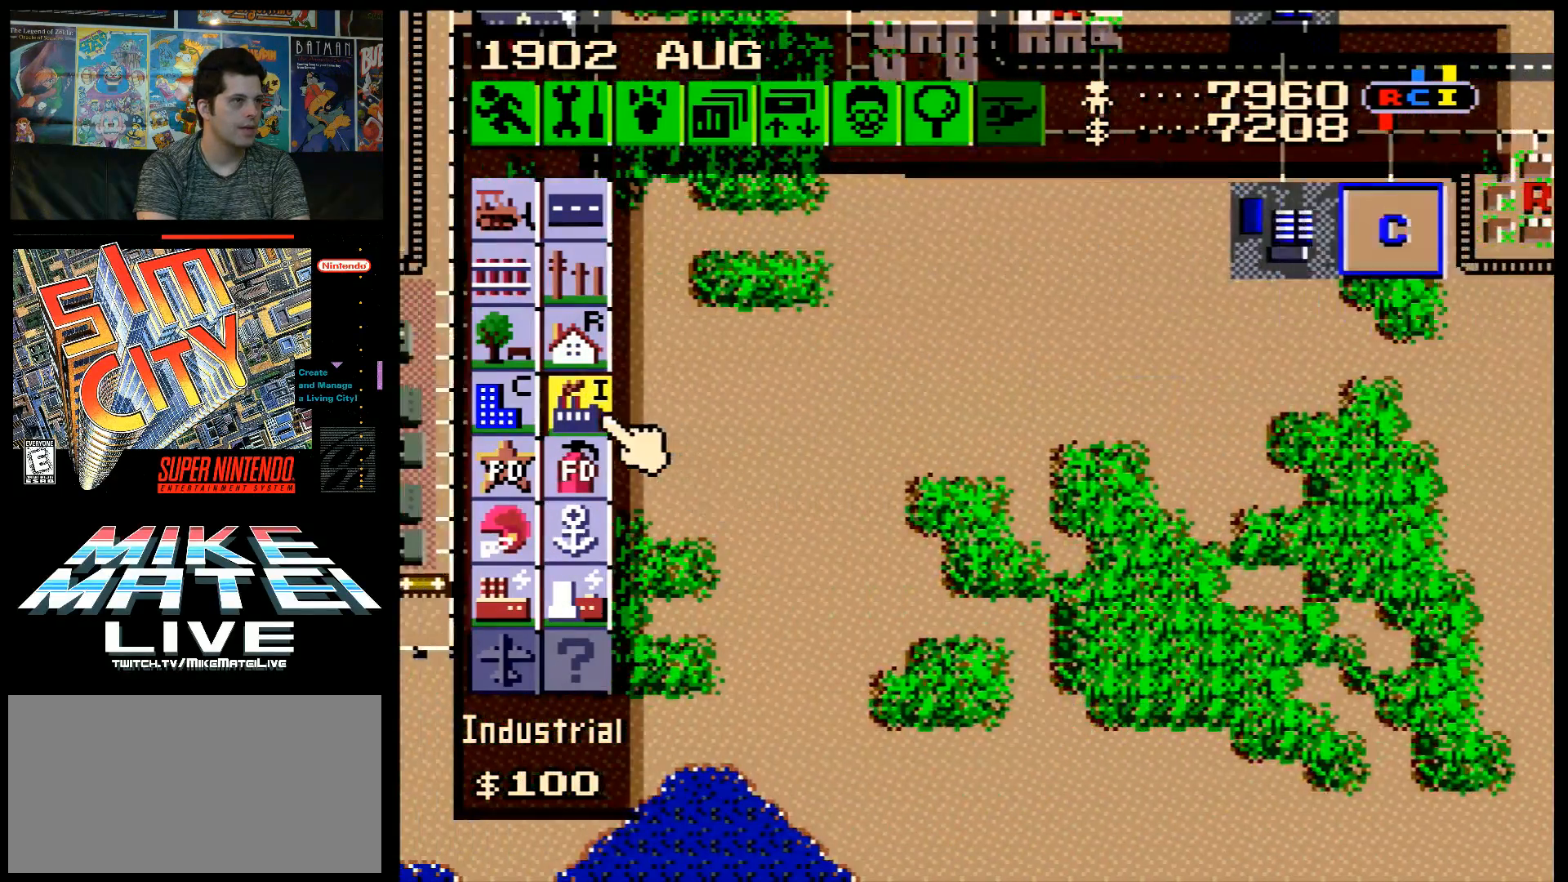
{"buttons": ["A", "DPAD_UP", "DPAD_RIGHT"], "events": [[33, "A", "down"], [317, "A", "up"], [317, "DPAD_LEFT", "up"], [467, "A", "down"], [467, "DPAD_RIGHT", "down"], [500, "DPAD_UP", "down"]]}
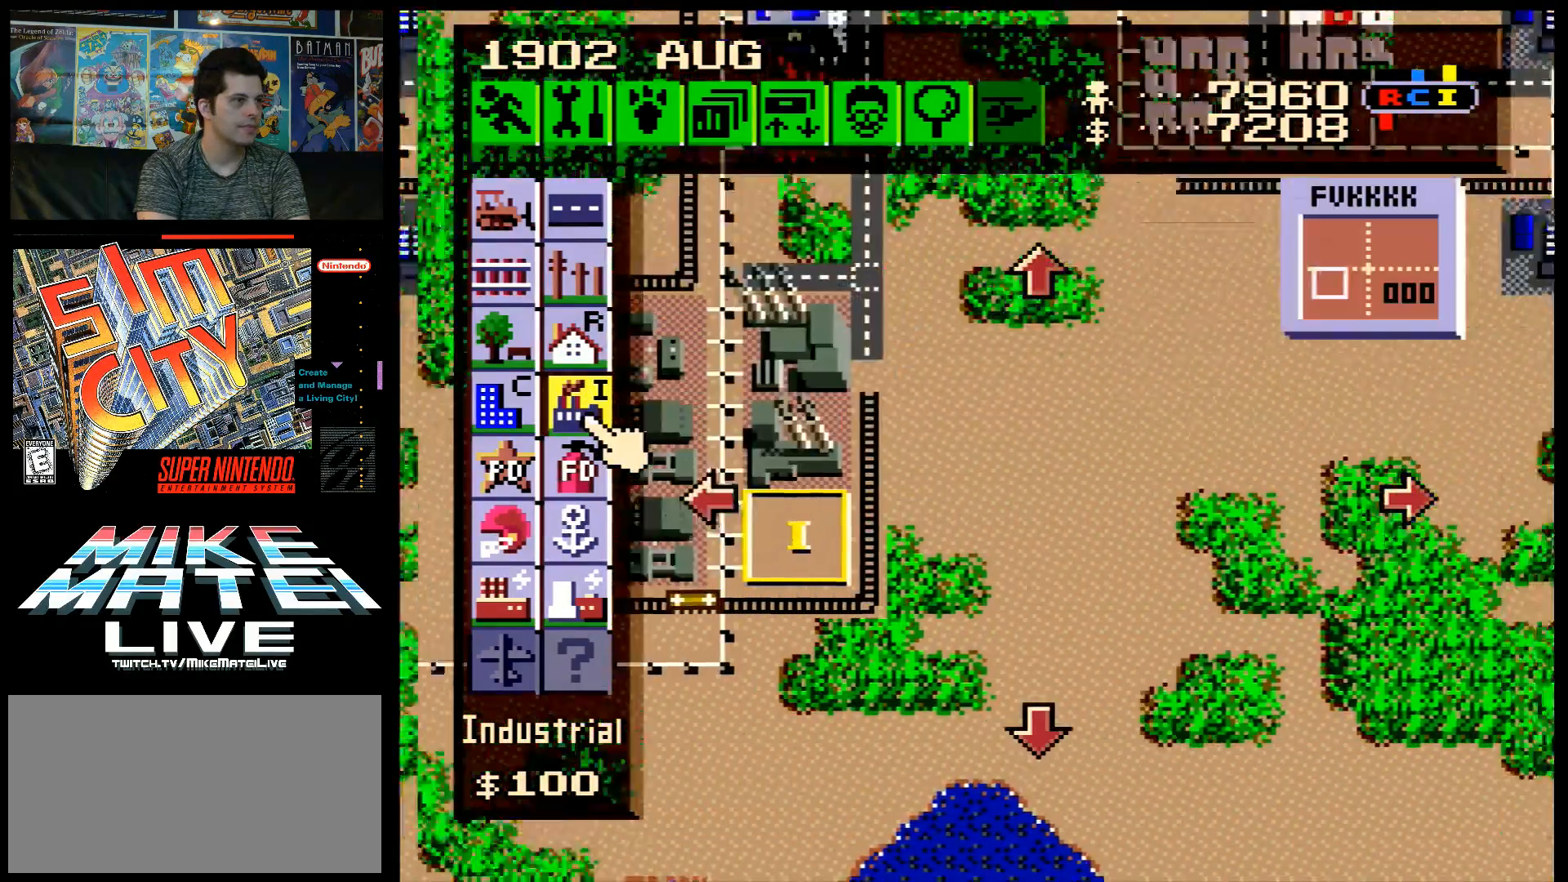
{"buttons": [], "events": [[450, "DPAD_RIGHT", "up"], [450, "DPAD_UP", "up"], [500, "A", "up"]]}
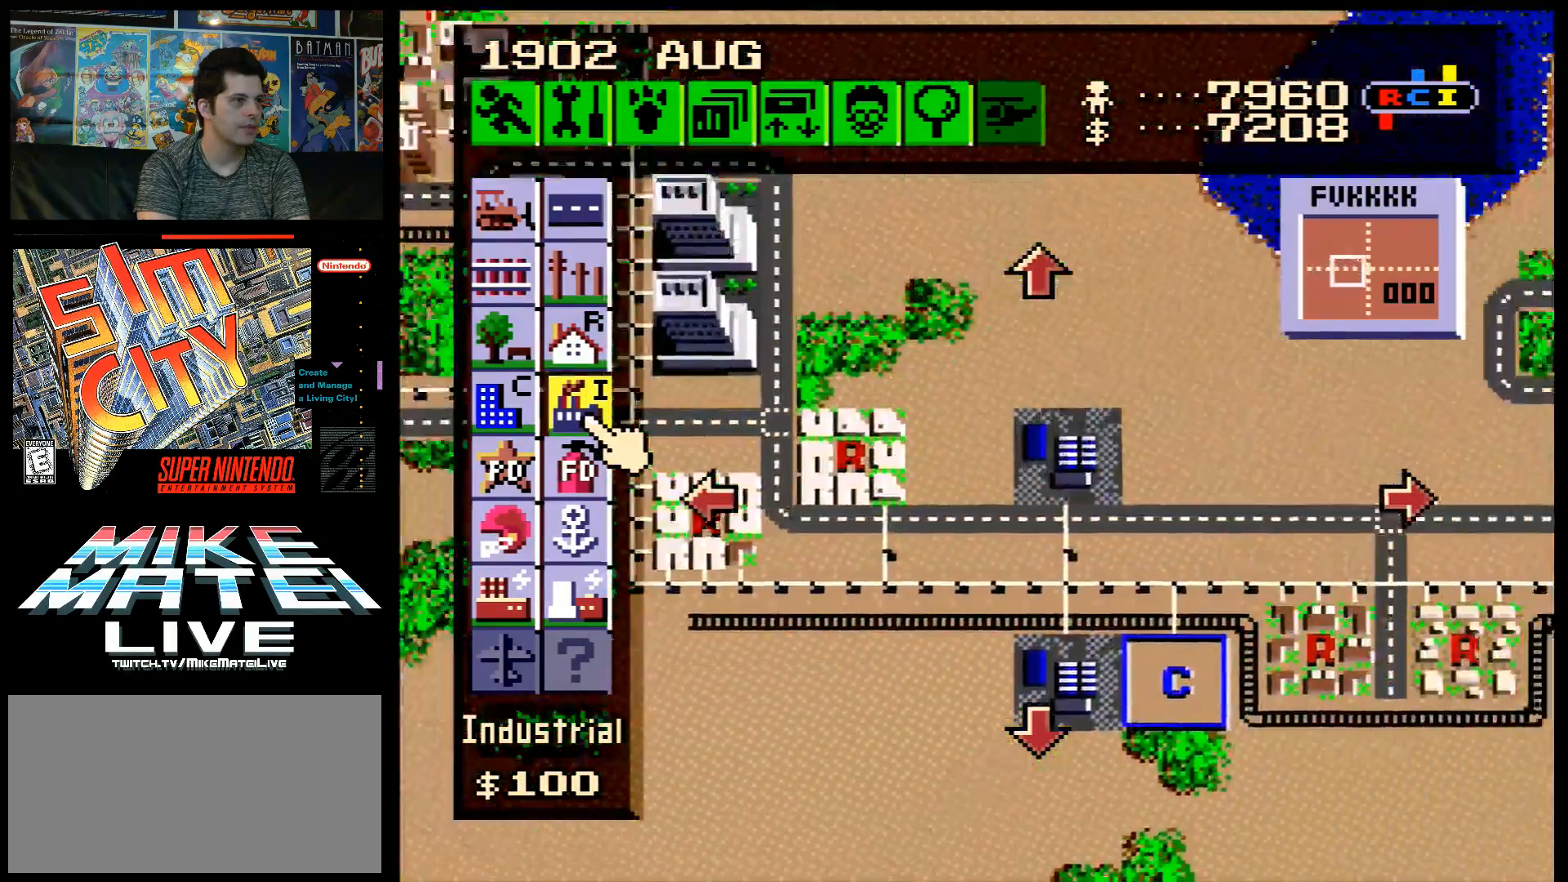
{"buttons": ["A", "DPAD_RIGHT"], "events": [[350, "DPAD_RIGHT", "down"], [400, "A", "down"]]}
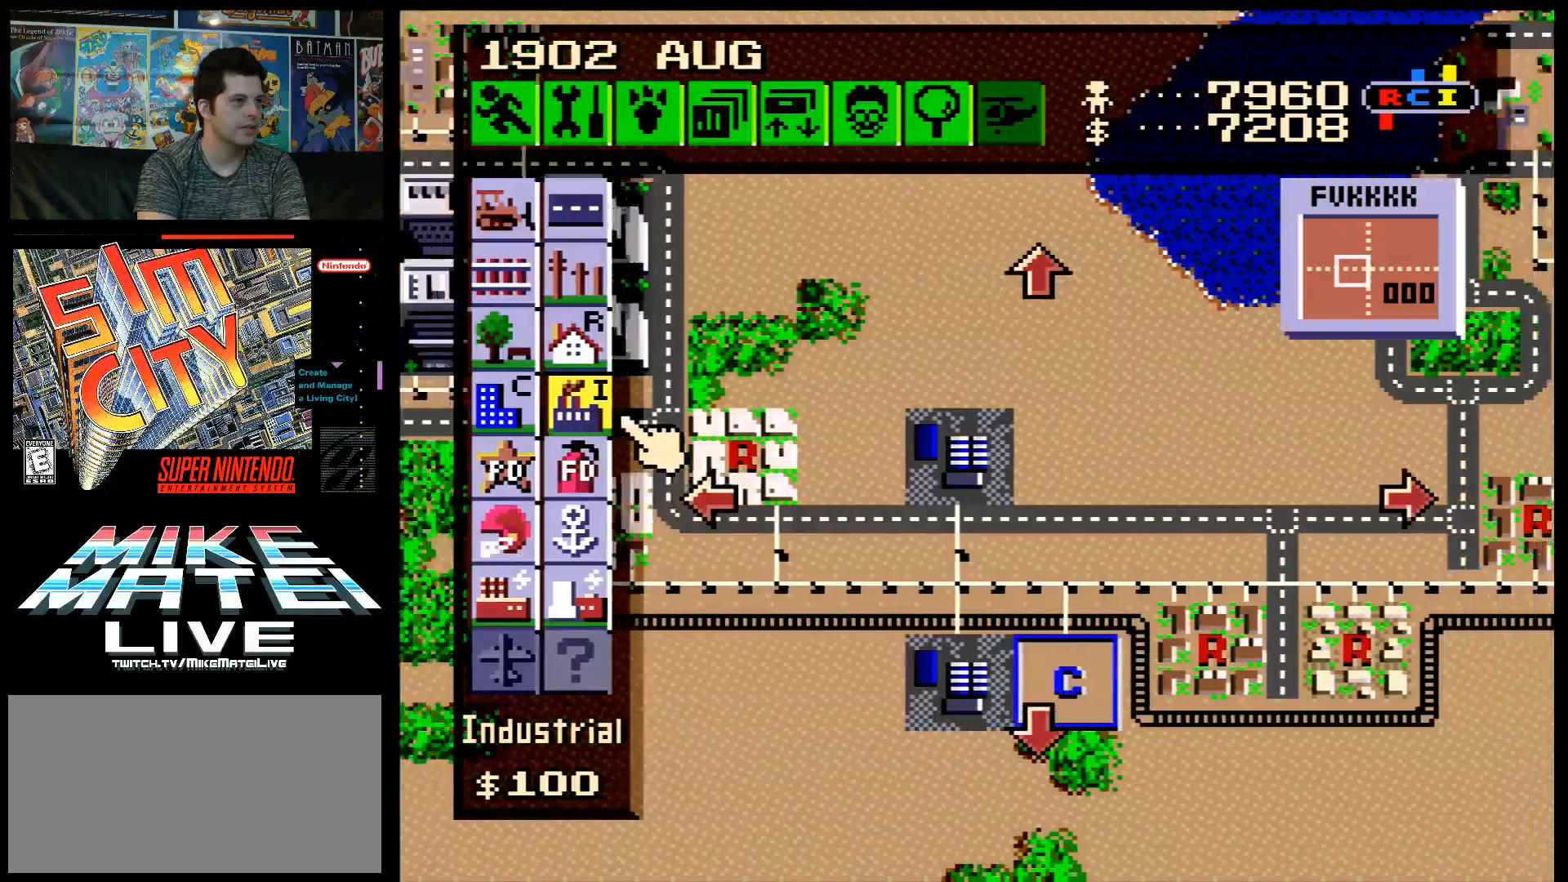
{"buttons": [], "events": [[383, "DPAD_RIGHT", "up"], [433, "A", "up"]]}
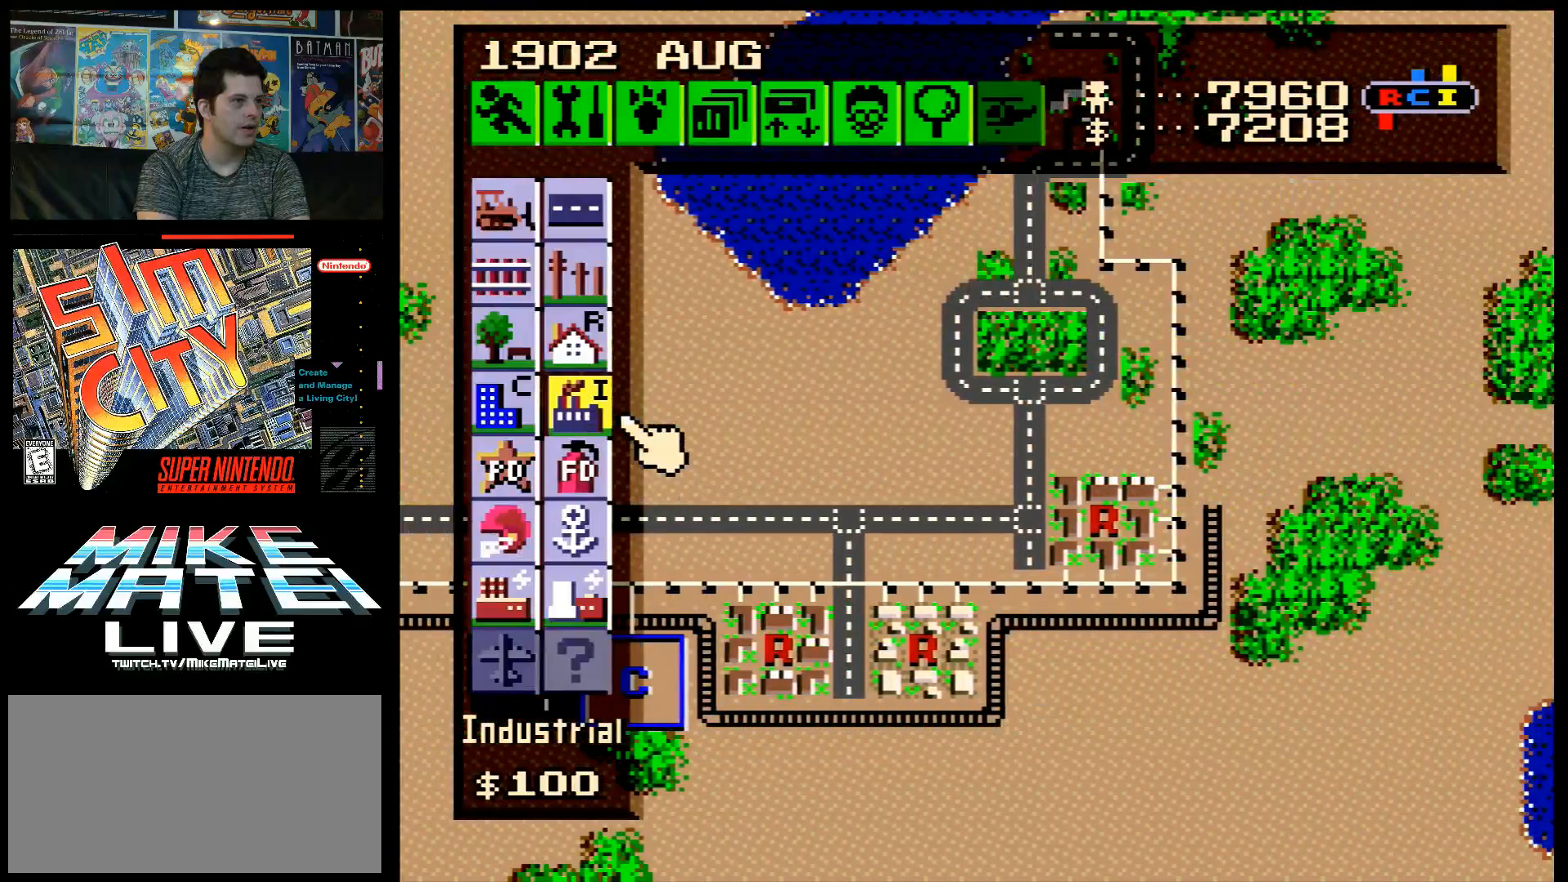
{"buttons": ["A", "DPAD_DOWN"], "events": [[250, "A", "down"], [250, "DPAD_DOWN", "down"]]}
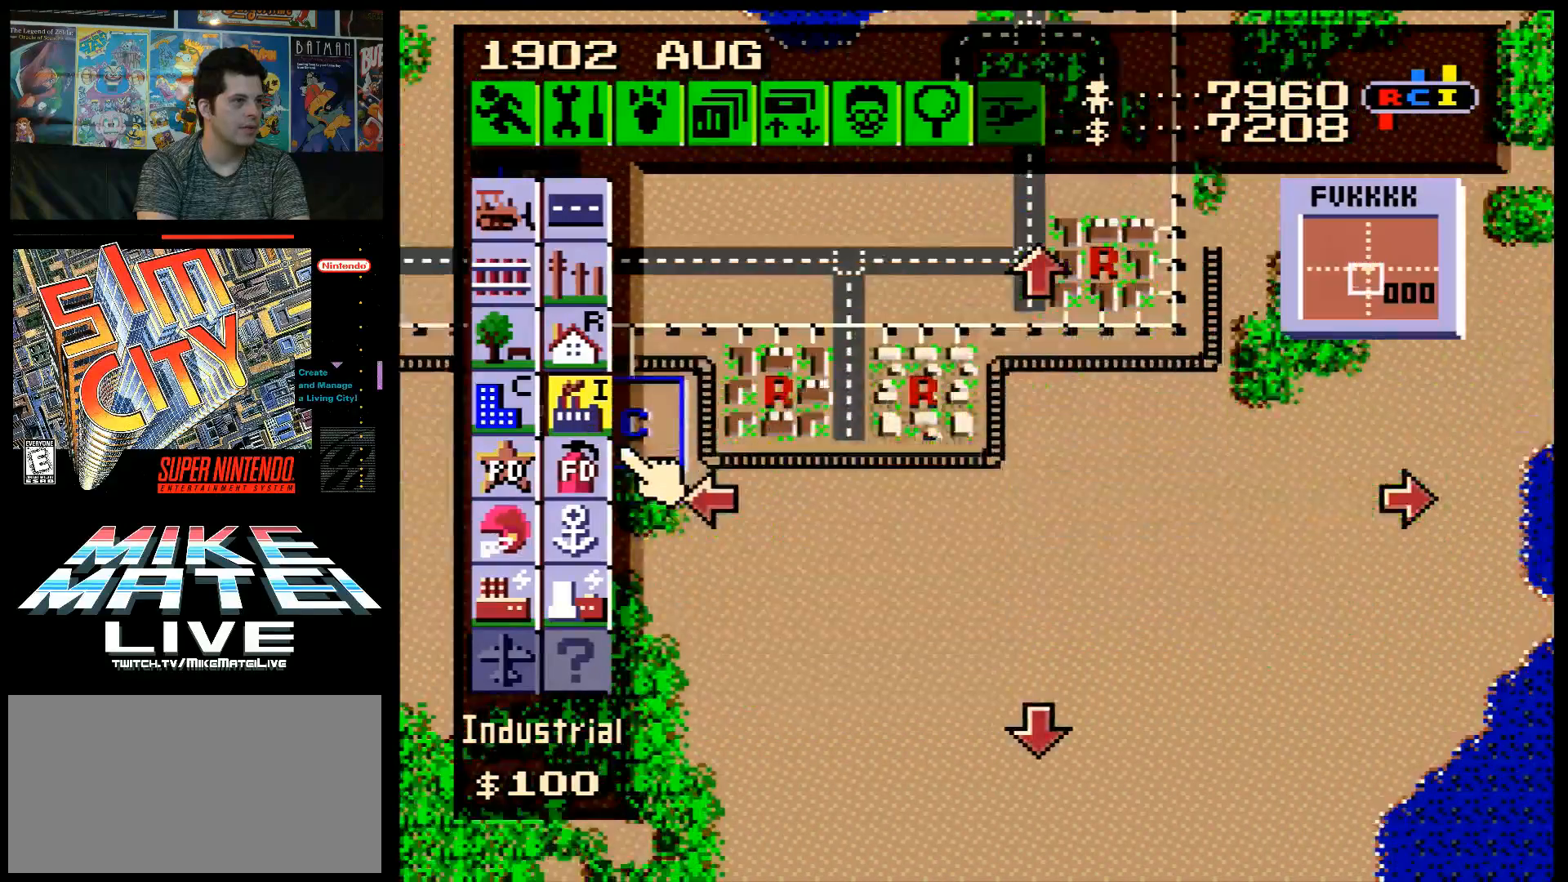
{"buttons": ["DPAD_LEFT"], "events": [[50, "DPAD_DOWN", "up"], [100, "A", "up"], [500, "DPAD_LEFT", "down"]]}
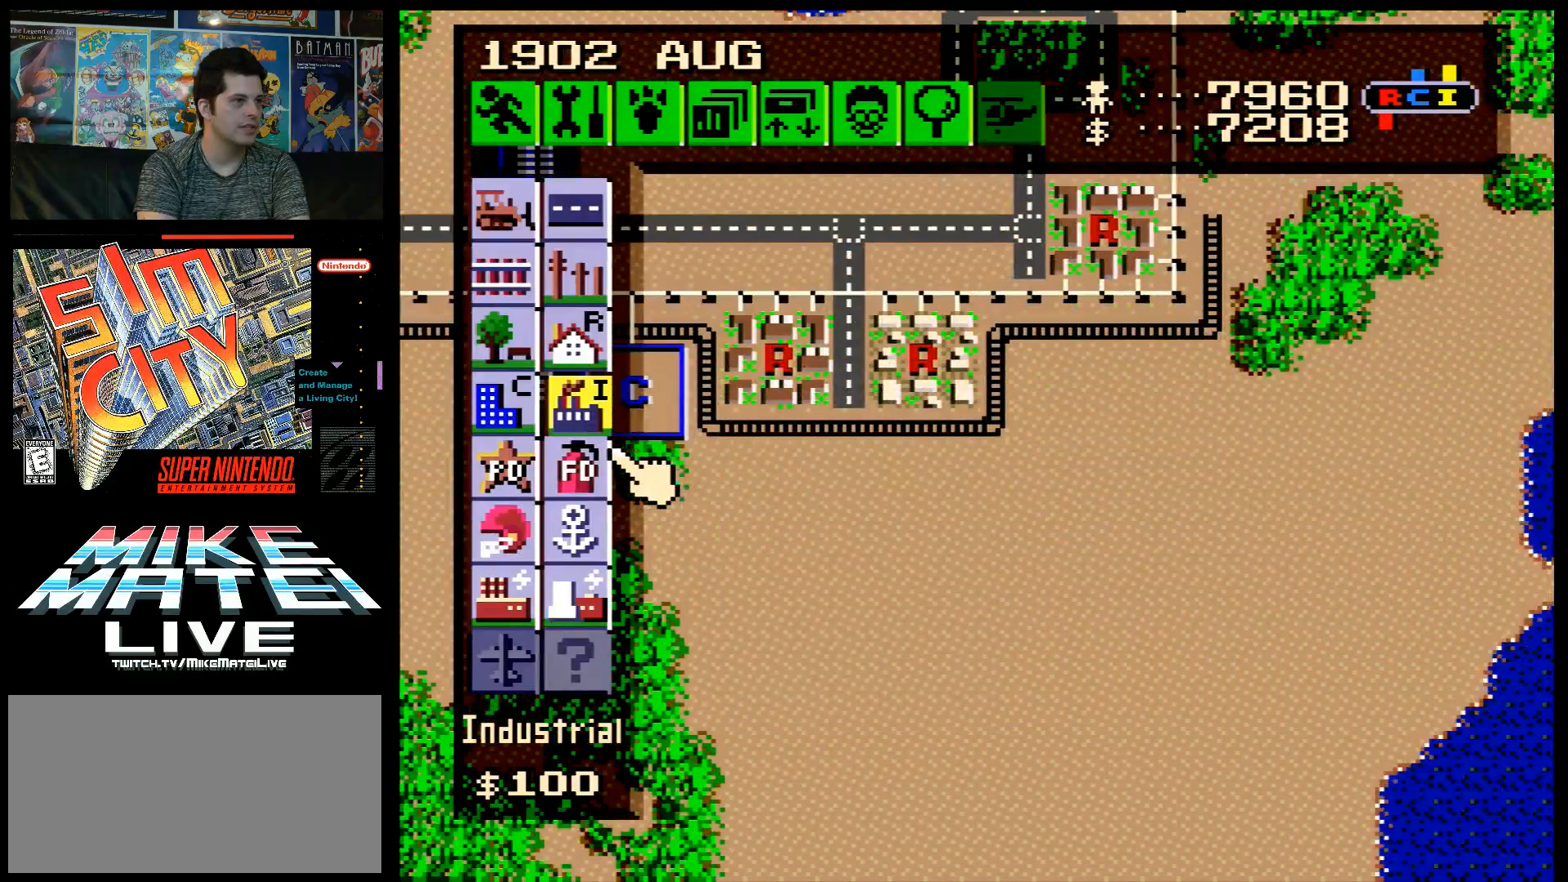
{"buttons": [], "events": [[67, "A", "down"], [317, "A", "up"], [317, "DPAD_LEFT", "up"]]}
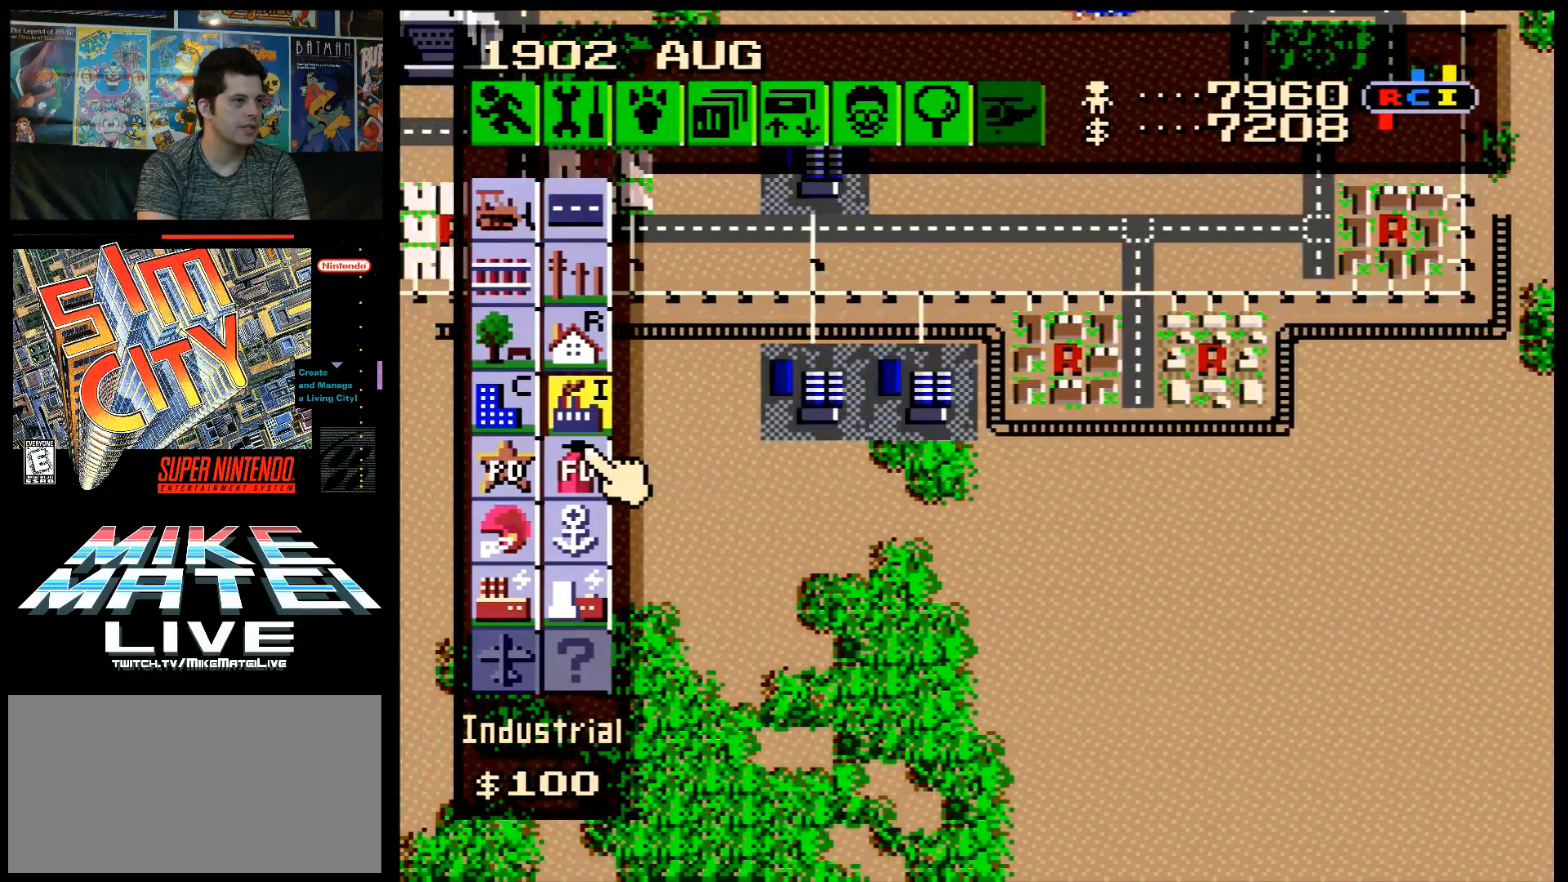
{"buttons": ["DPAD_DOWN"], "events": [[83, "DPAD_LEFT", "down"], [100, "A", "down"], [233, "DPAD_LEFT", "up"], [333, "A", "up"], [467, "DPAD_DOWN", "down"]]}
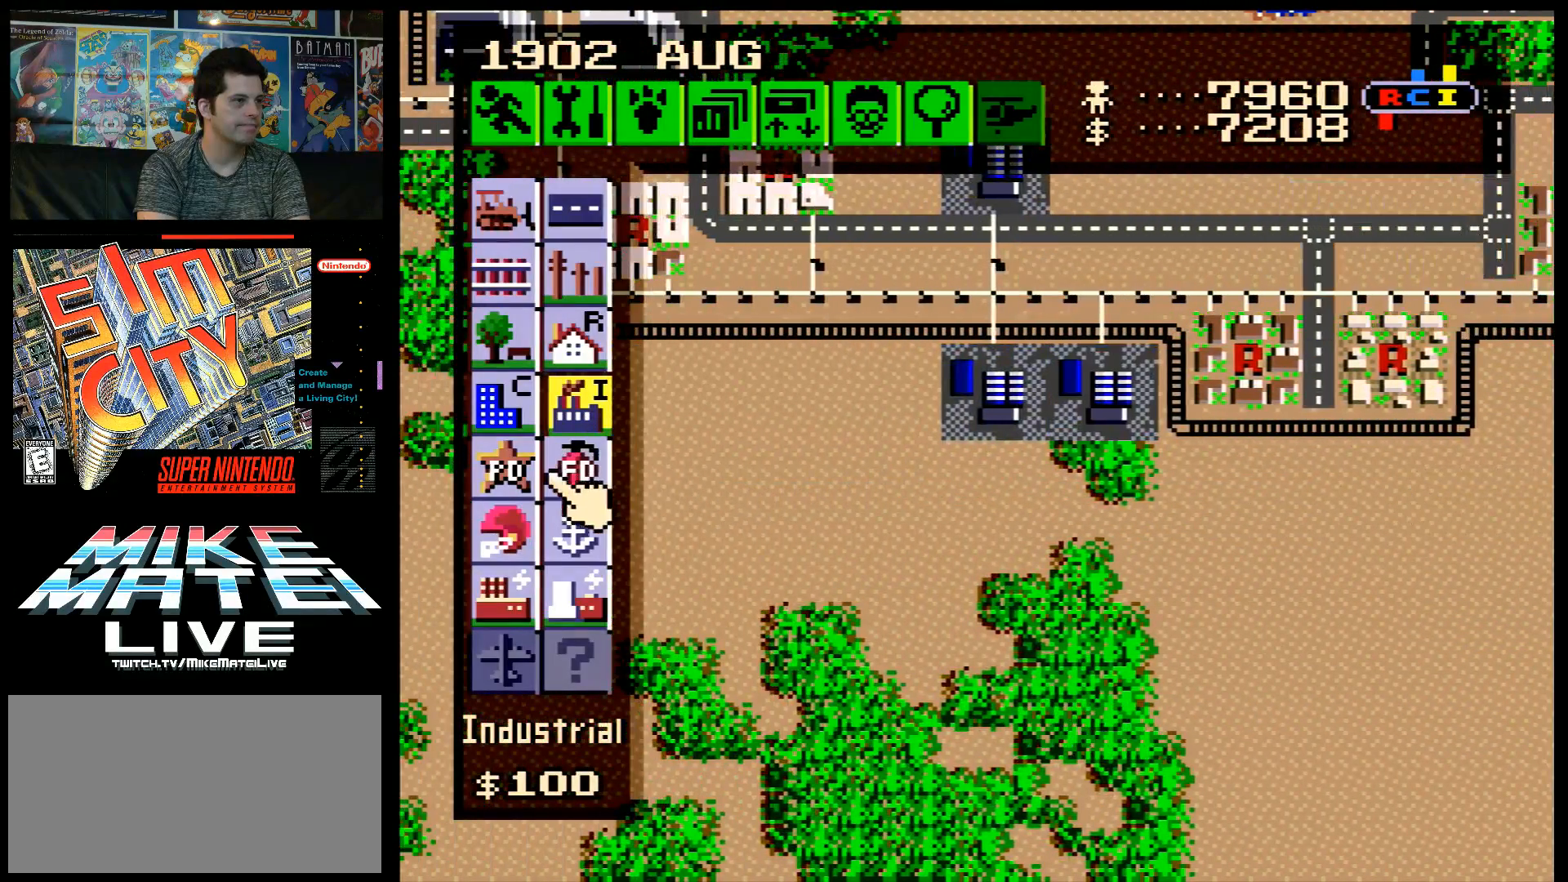
{"buttons": ["DPAD_DOWN", "DPAD_RIGHT"], "events": [[83, "DPAD_RIGHT", "down"]]}
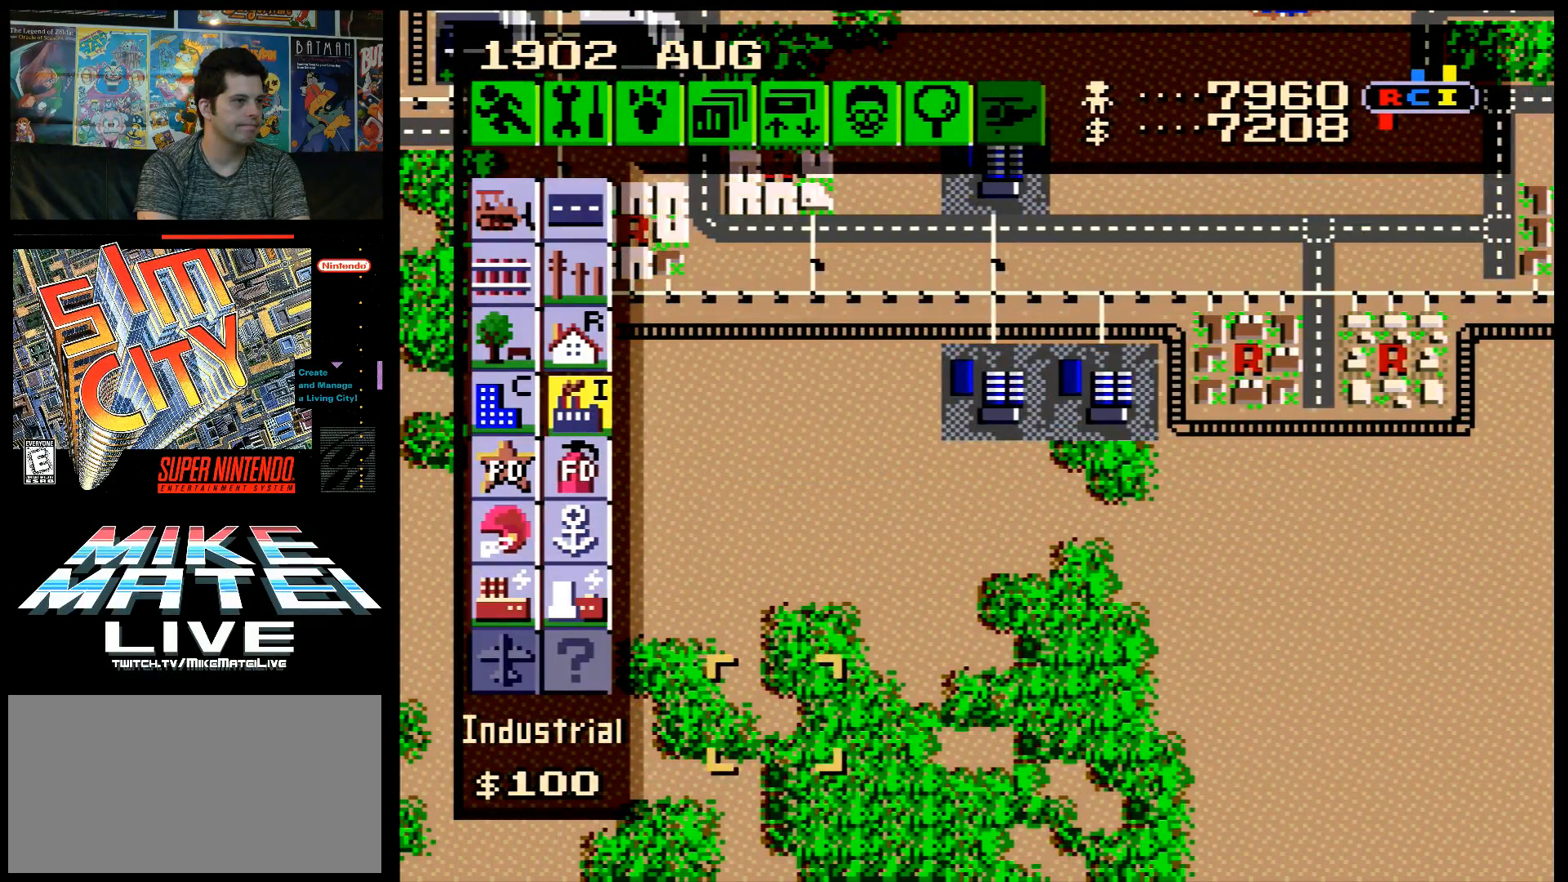
{"buttons": ["DPAD_RIGHT"], "events": [[17, "DPAD_DOWN", "up"]]}
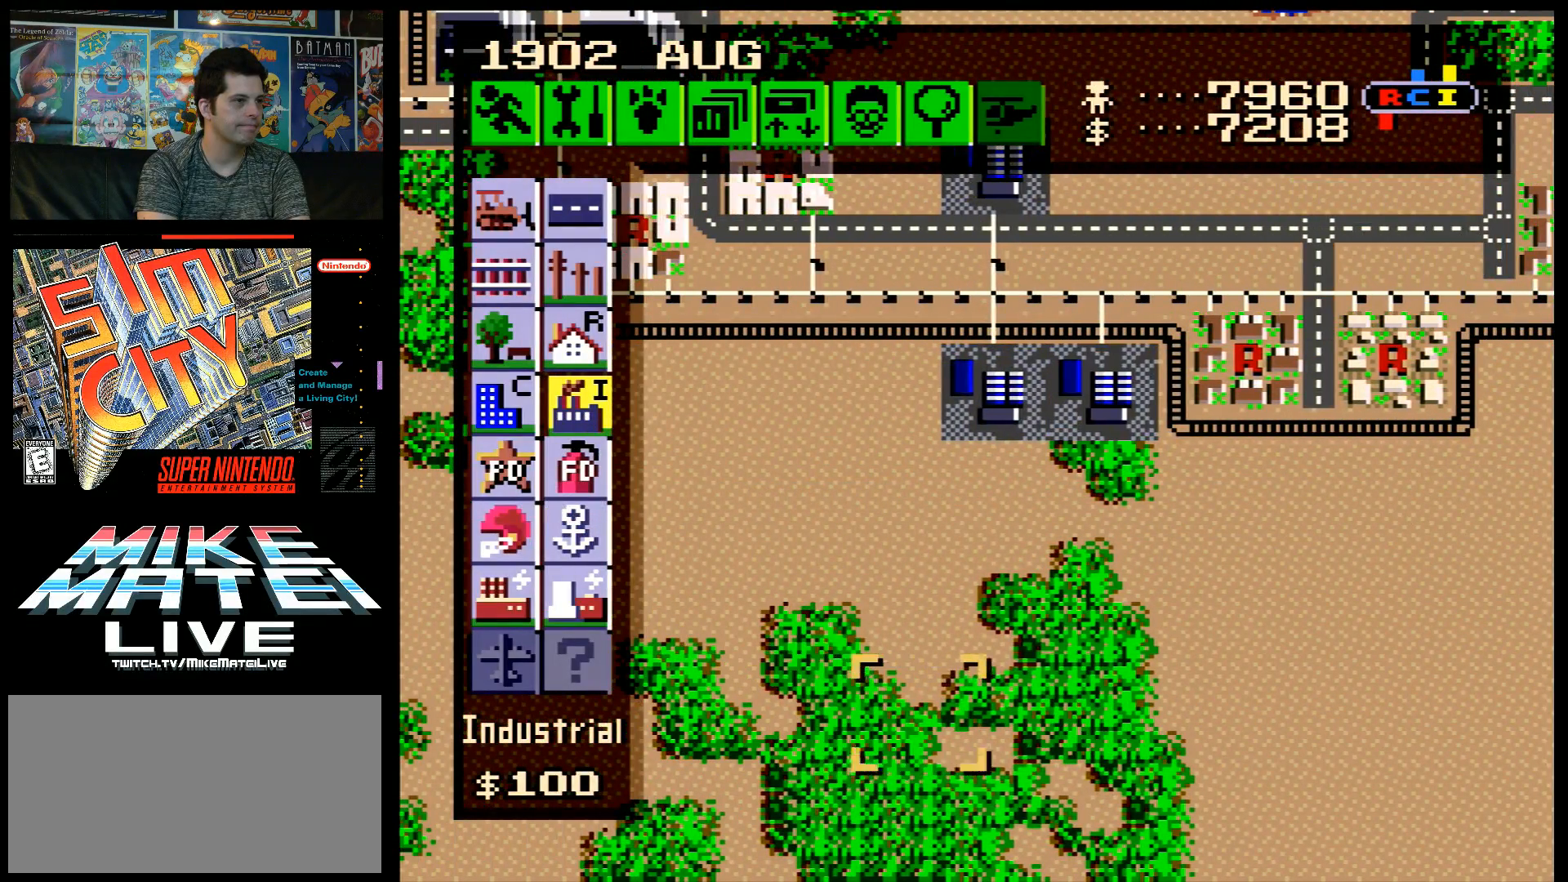
{"buttons": ["DPAD_RIGHT"], "events": [[50, "DPAD_RIGHT", "up"], [317, "B", "down"], [433, "B", "up"], [450, "DPAD_RIGHT", "down"]]}
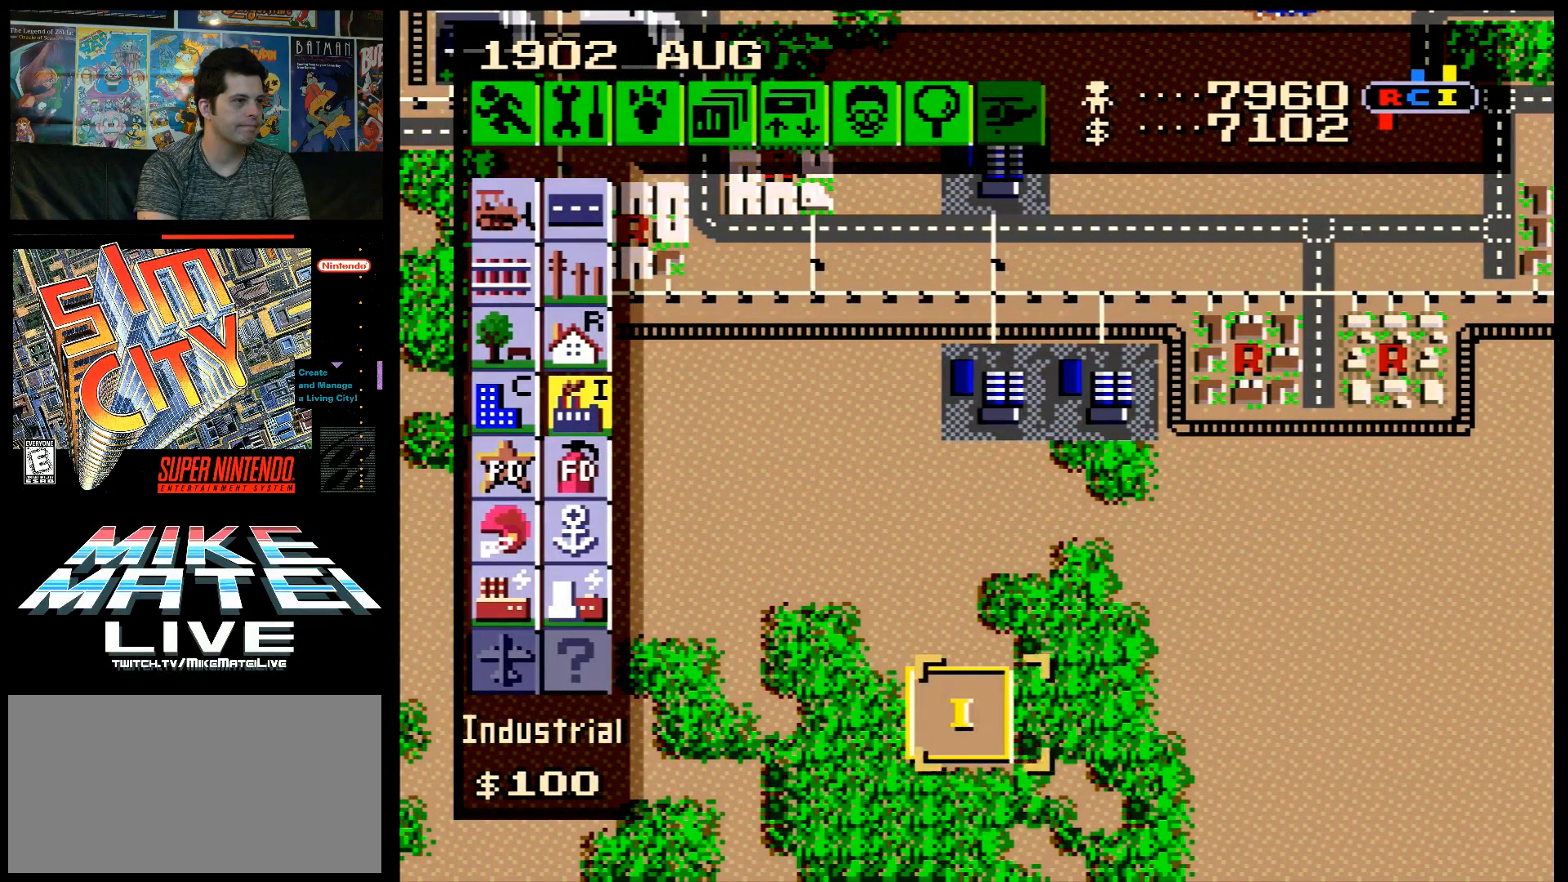
{"buttons": ["B"], "events": [[267, "DPAD_RIGHT", "up"], [400, "B", "down"]]}
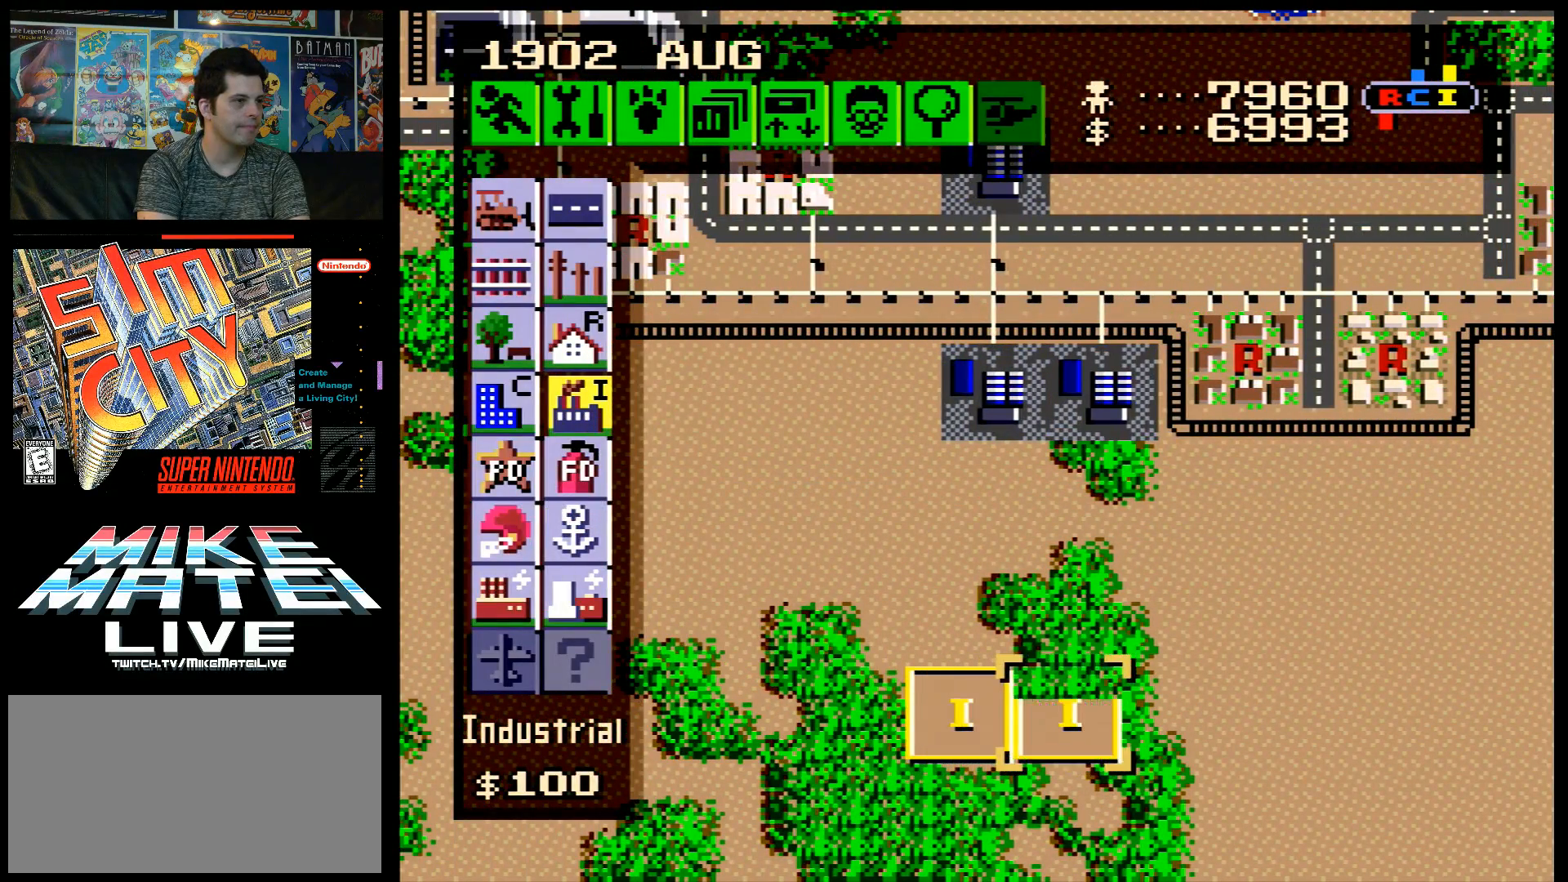
{"buttons": ["DPAD_UP", "DPAD_LEFT"], "events": [[17, "B", "up"], [50, "DPAD_LEFT", "down"], [450, "DPAD_UP", "down"]]}